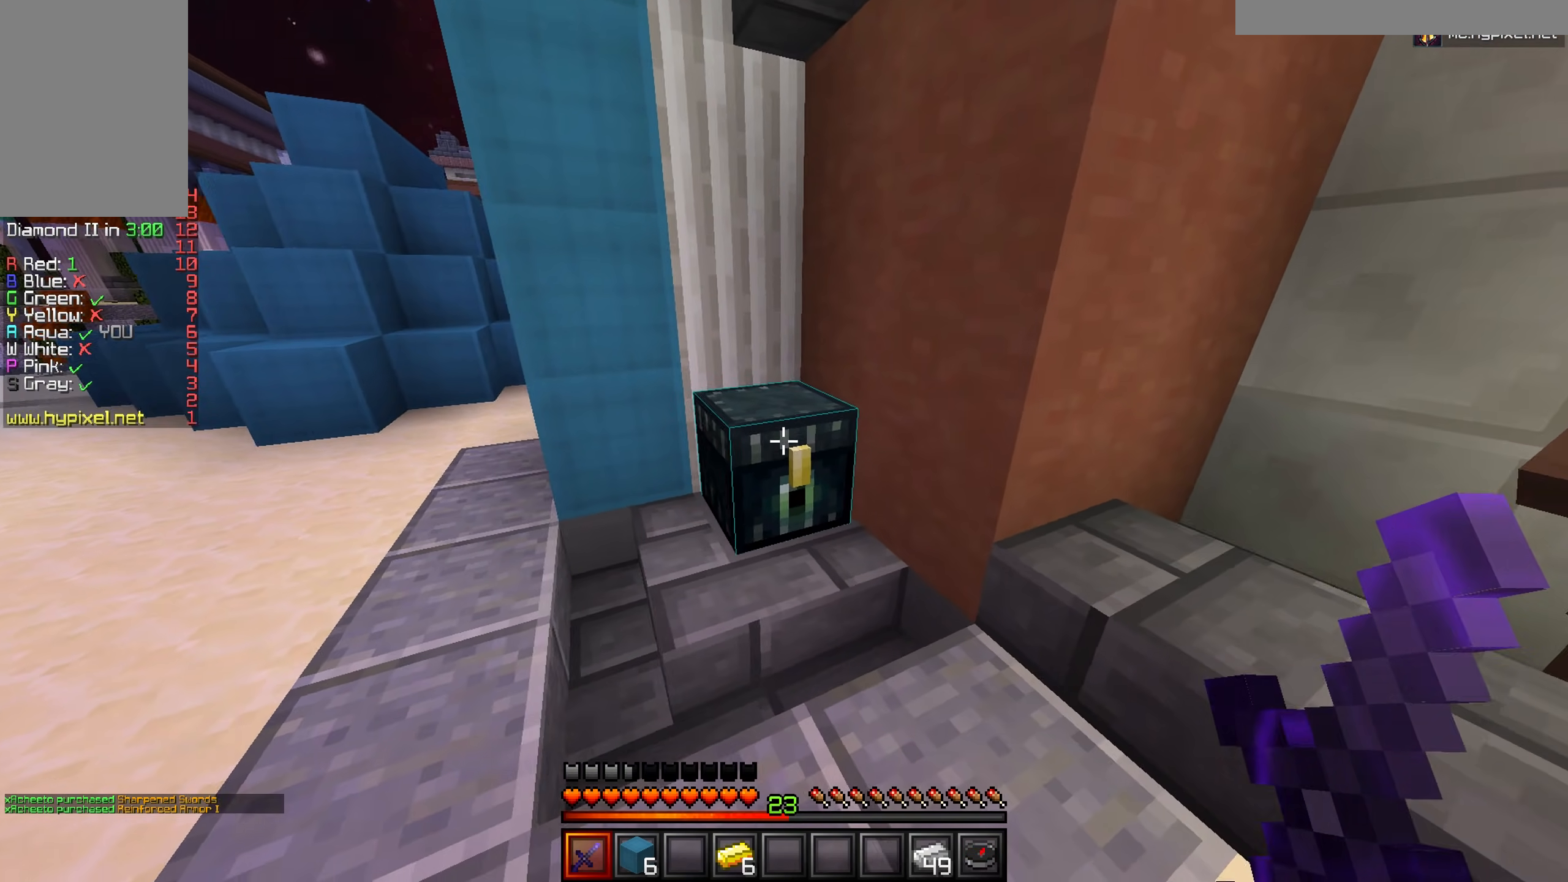
Gameplay with keyboard and mouse; each line is a JSON object with the keys and mouse buttons held at the frame after it. "events" lists presses ("down") and releases ("up") of "a", "d", "s", "w", "mouse_left" and "mouse_right" between this image and that frame as [ms after this image, input, new state], when the widget could be followed in between. "mouse_left", "mouse_right" = the "left", "right" buttons of the "mouse" list. No other keys are recorded. Fast repeated clicks can show as one long hold. Mouse movement is not recorded.
{"keys": ["a"], "mouse": [], "events": [[100, "a", "down"], [151, "d", "up"]]}
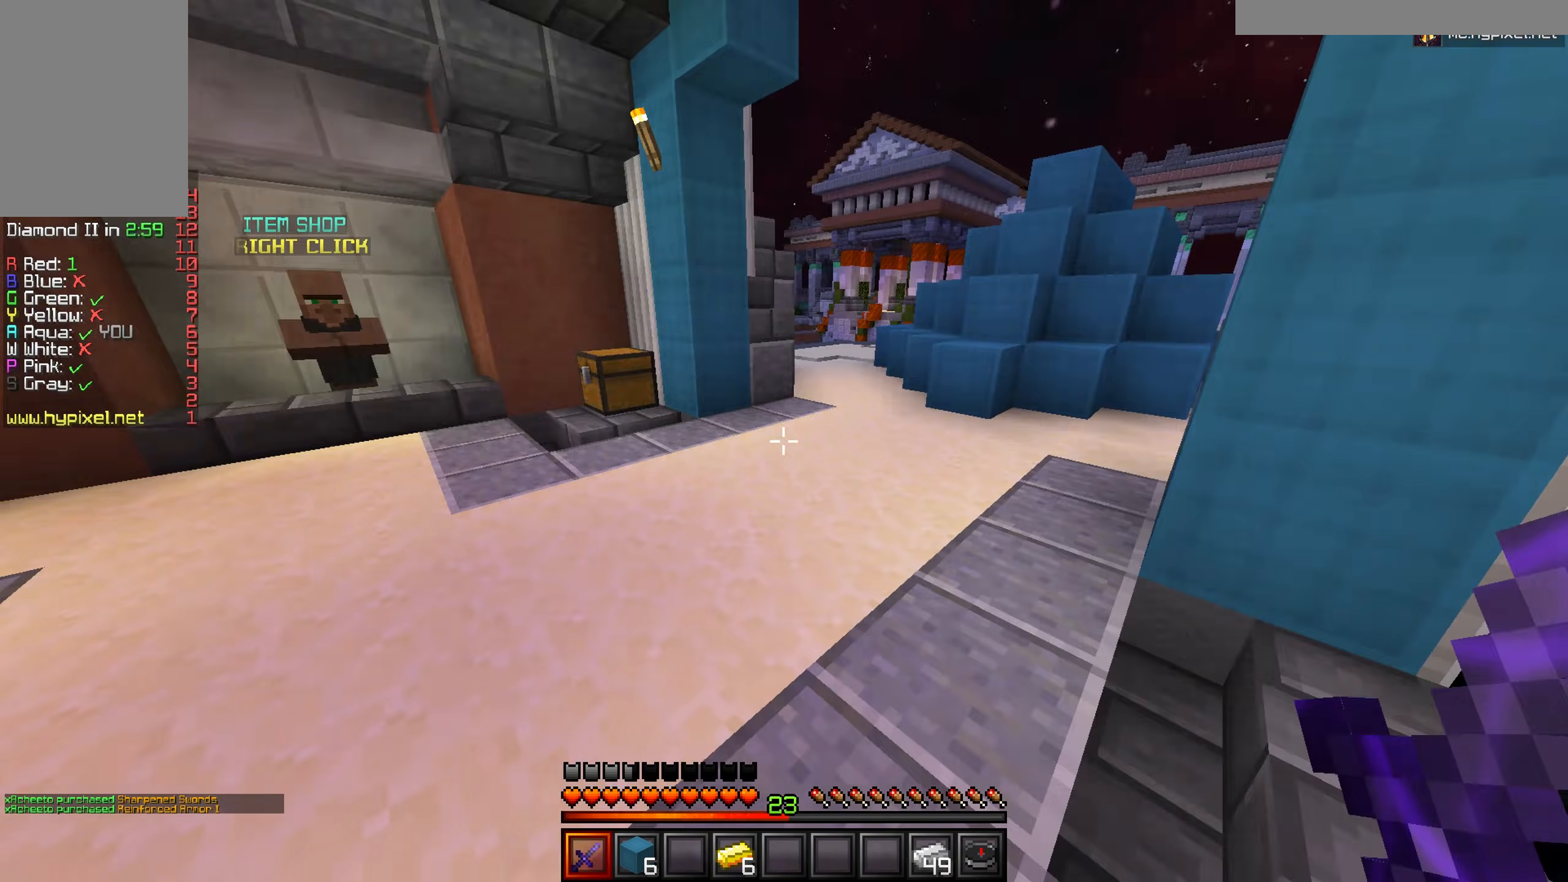
{"keys": ["w"], "mouse": [], "events": [[50, "w", "down"], [400, "a", "up"]]}
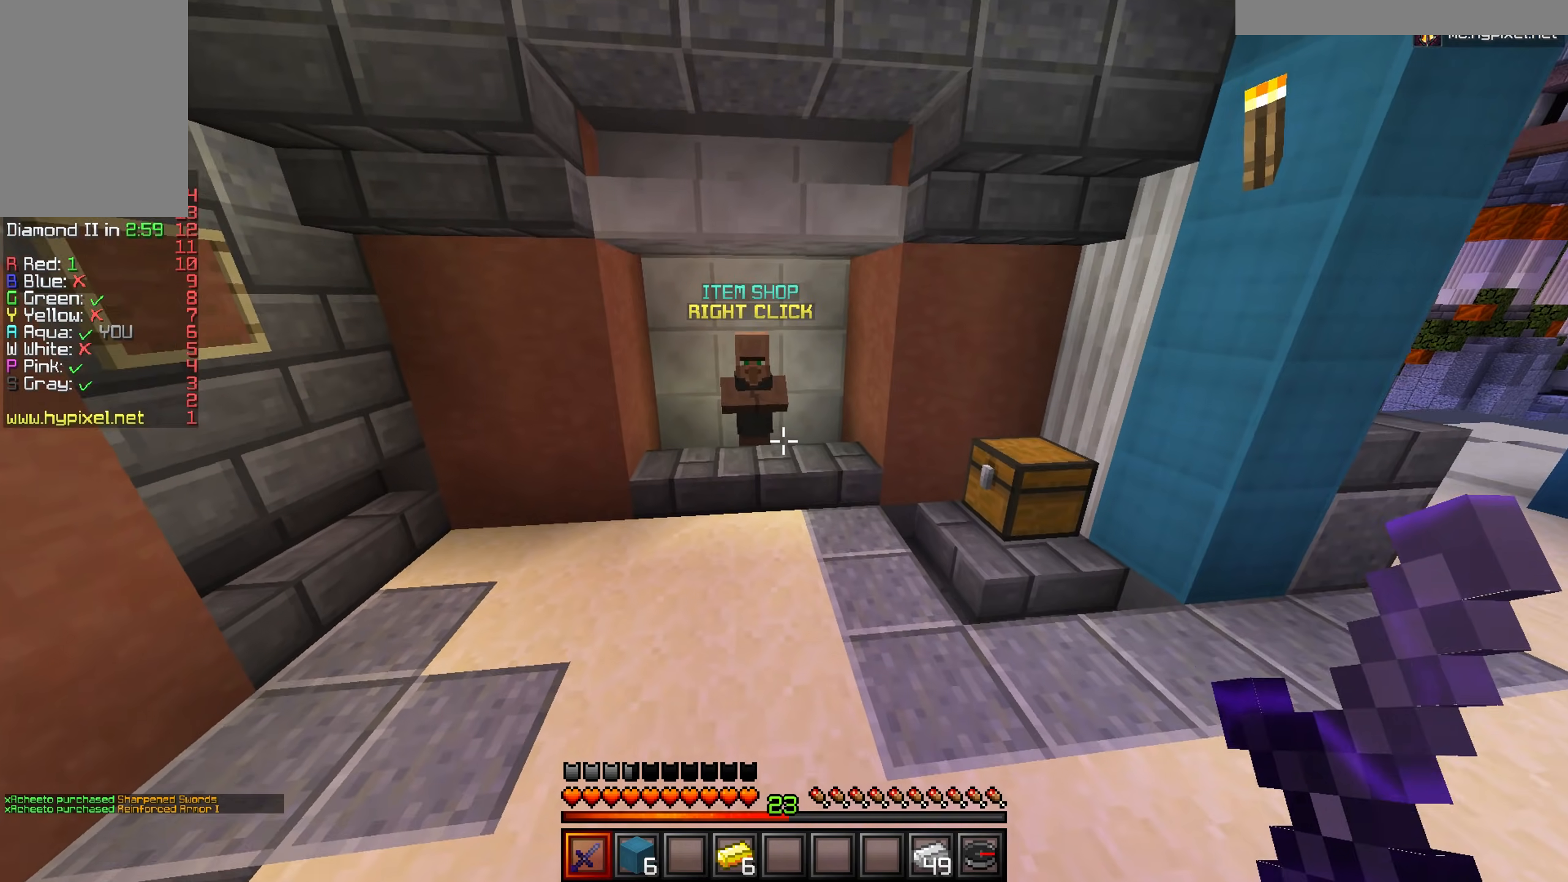
{"keys": ["w"], "mouse": ["right"], "events": [[501, "mouse_right", "down"]]}
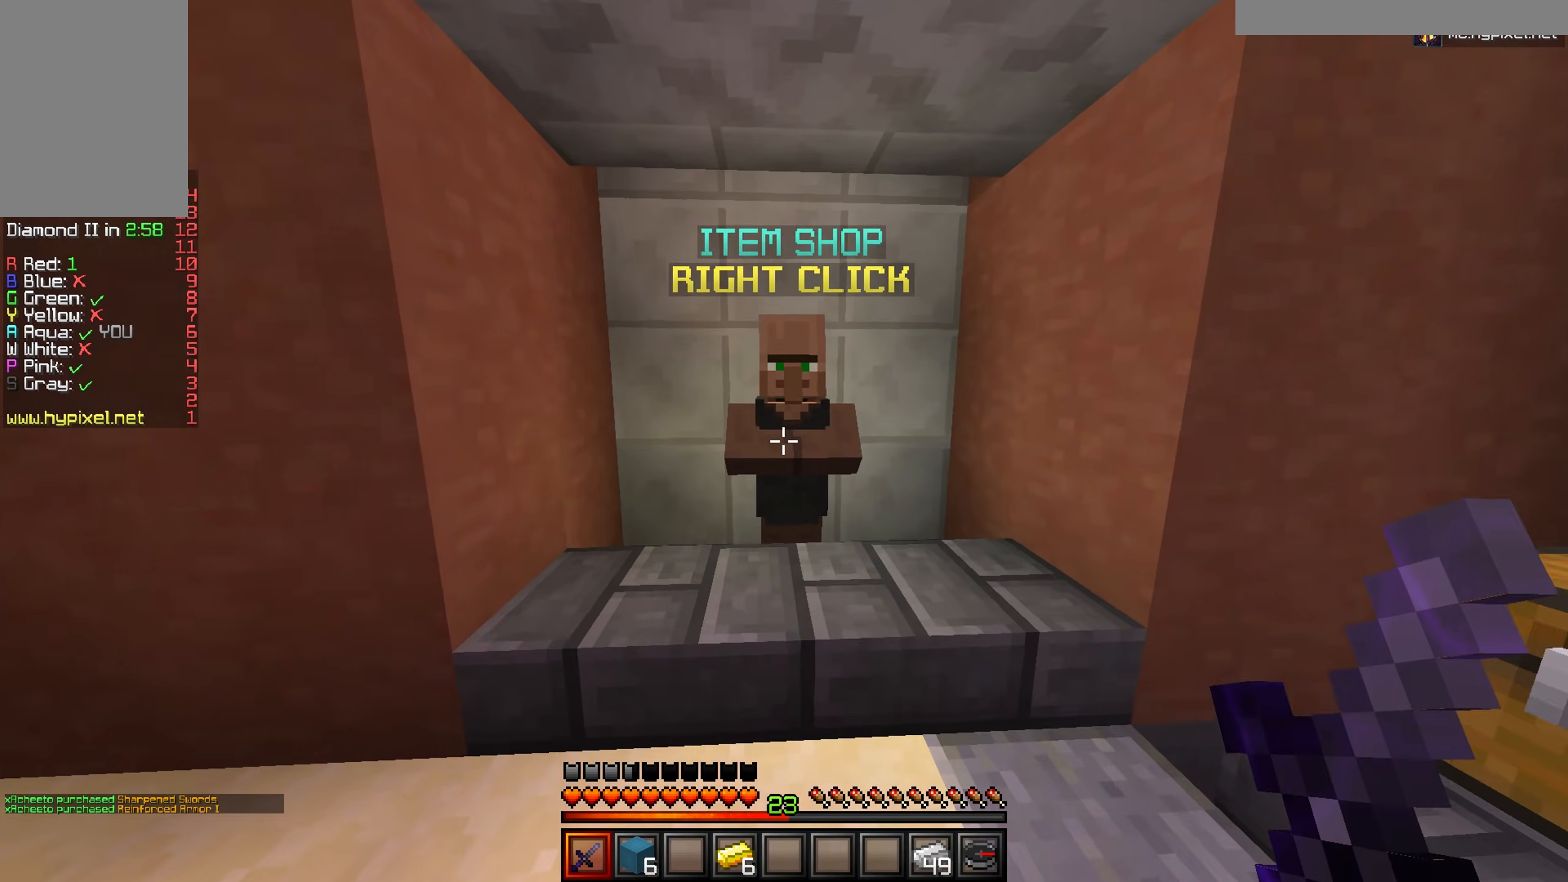
{"keys": [], "mouse": [], "events": [[83, "mouse_right", "up"], [117, "w", "up"]]}
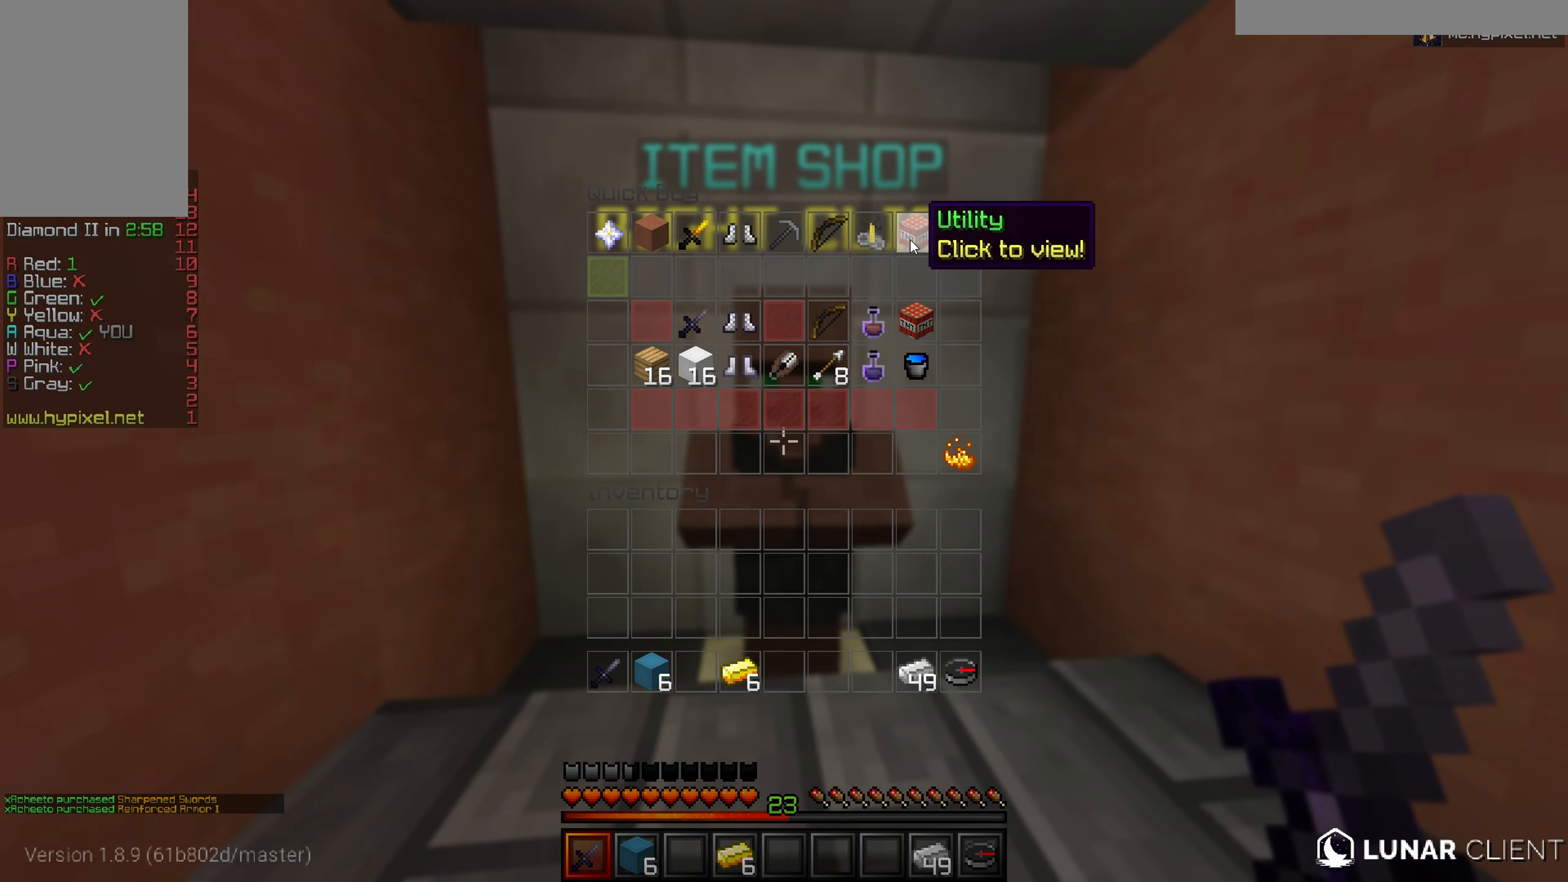
{"keys": [], "mouse": [], "events": []}
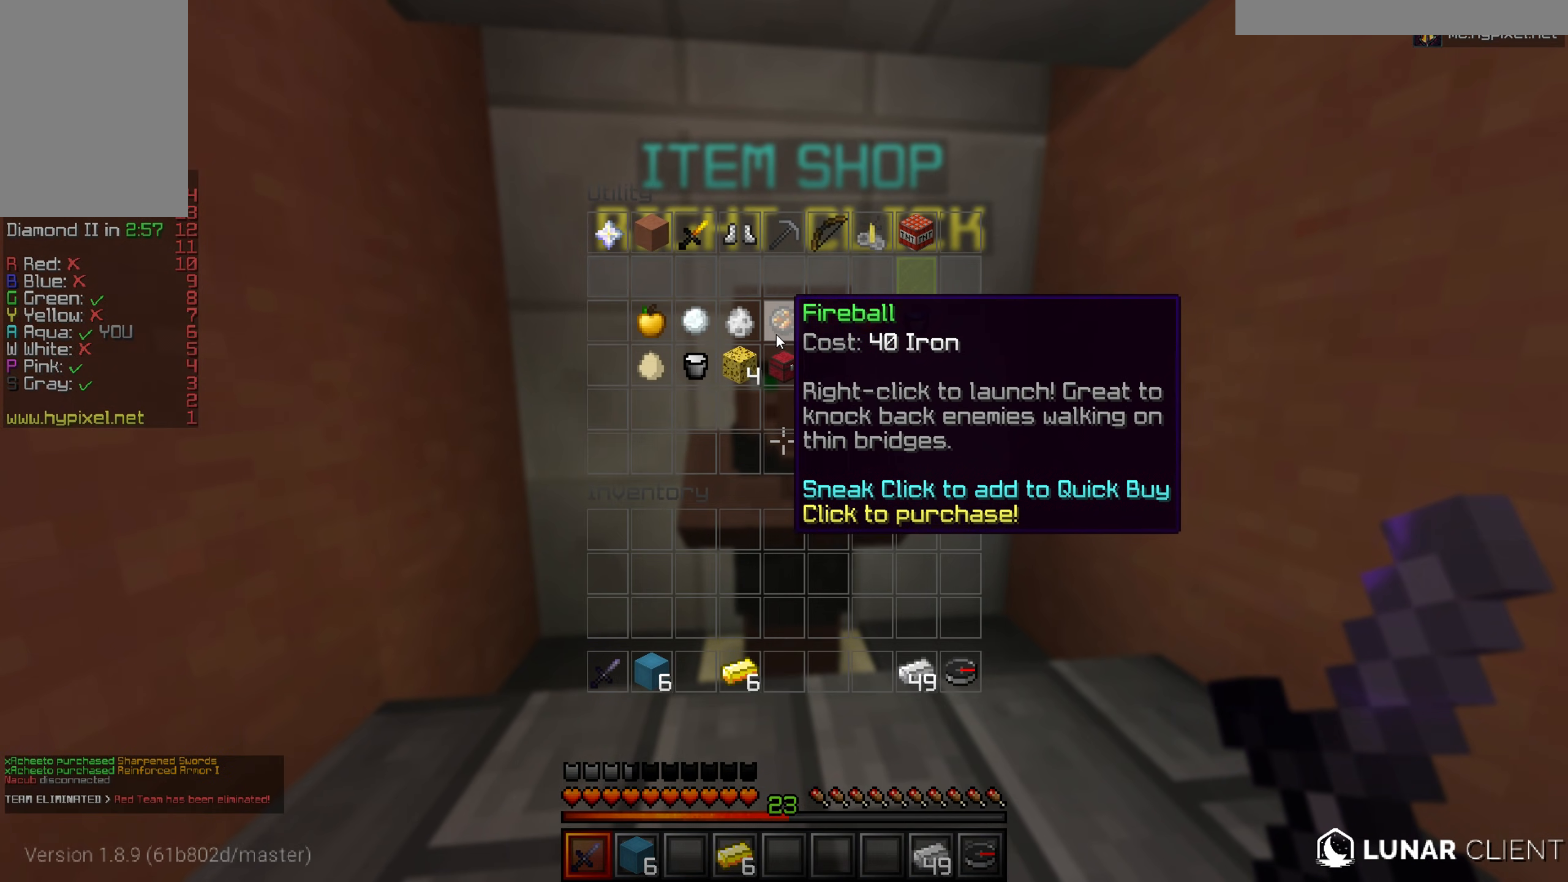
{"keys": [], "mouse": [], "events": []}
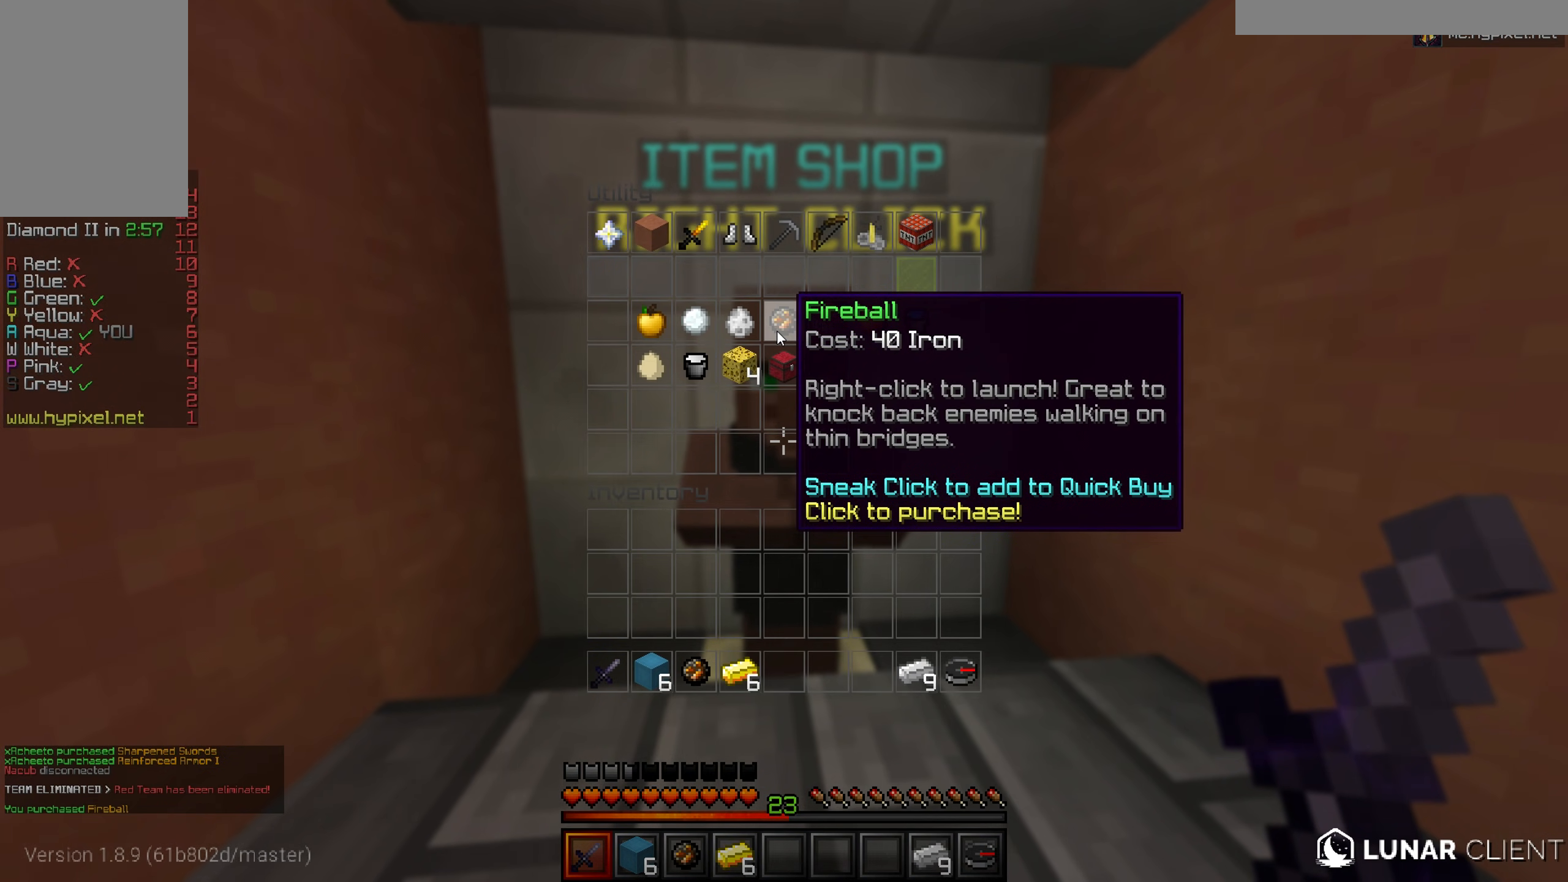
{"keys": [], "mouse": [], "events": []}
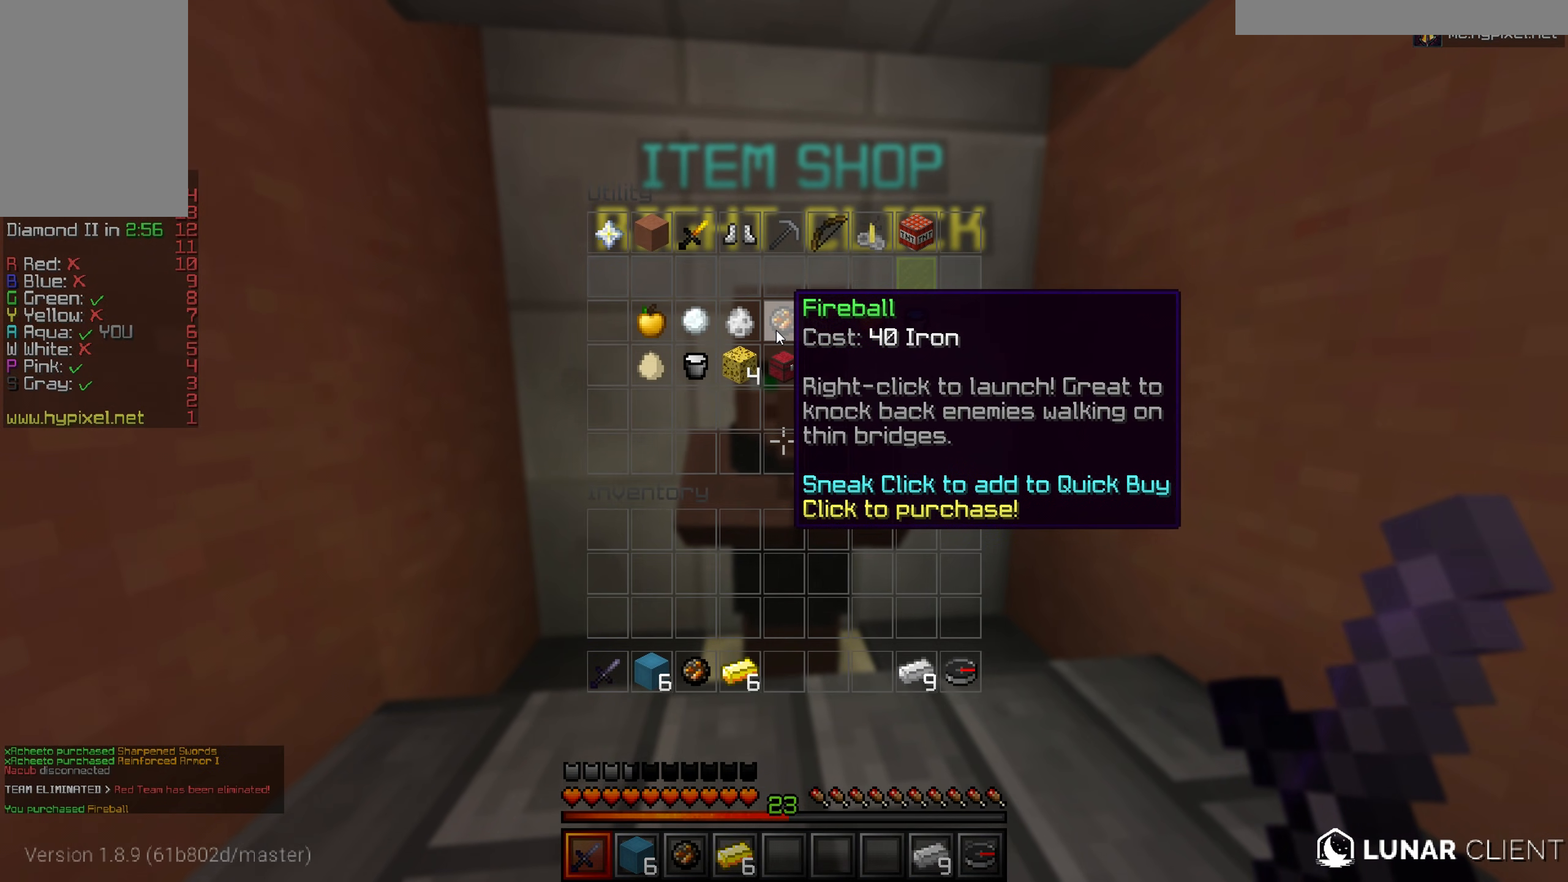
{"keys": [], "mouse": [], "events": []}
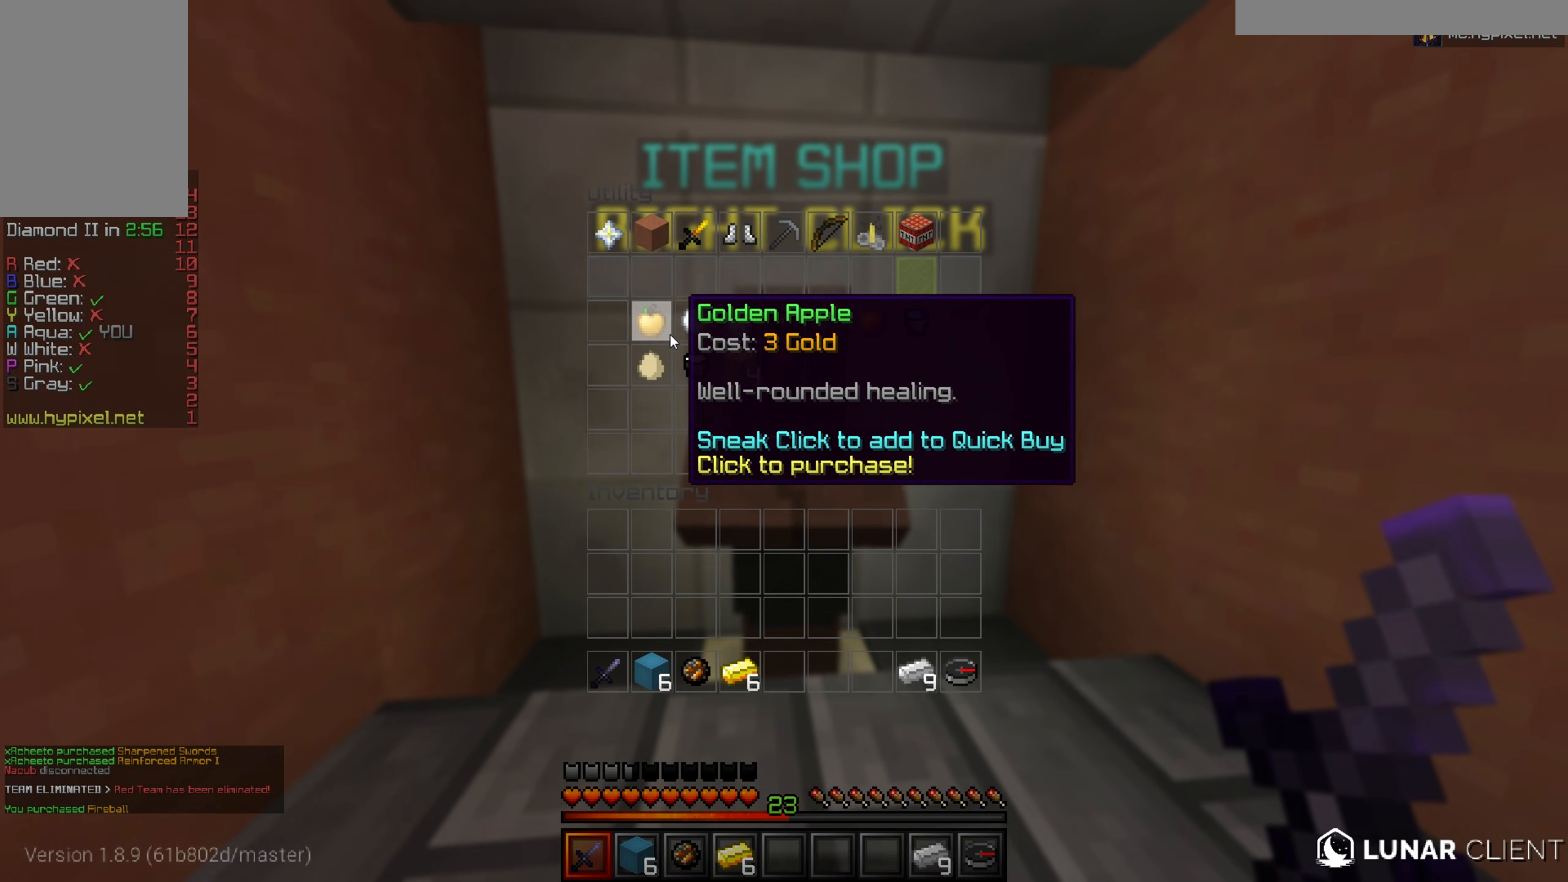
{"keys": [], "mouse": [], "events": [[284, "mouse_right", "down"], [367, "mouse_right", "up"]]}
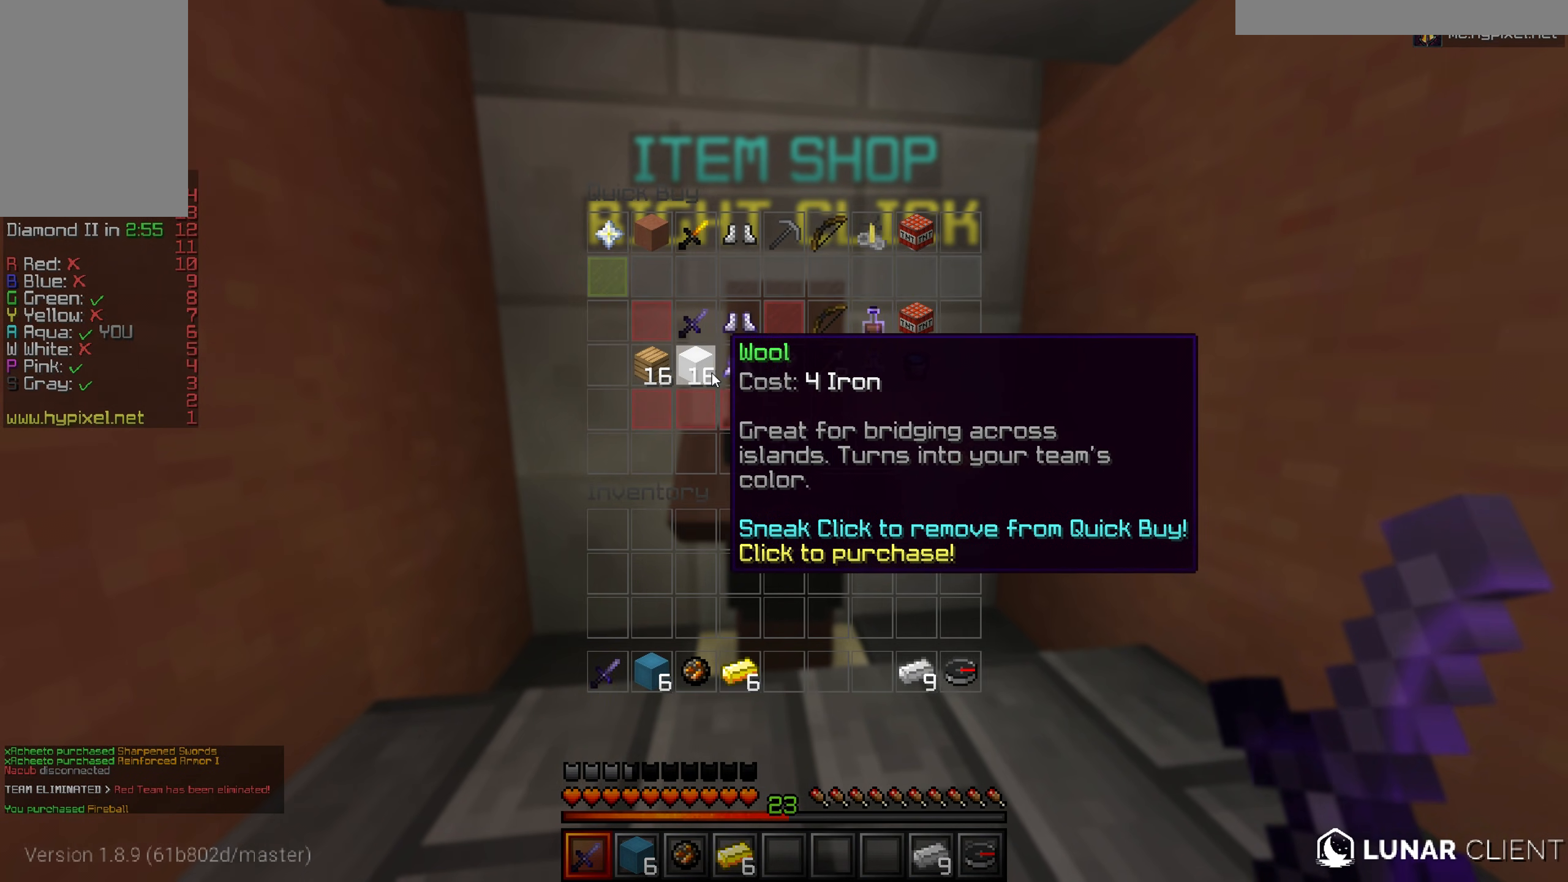
{"keys": [], "mouse": [], "events": []}
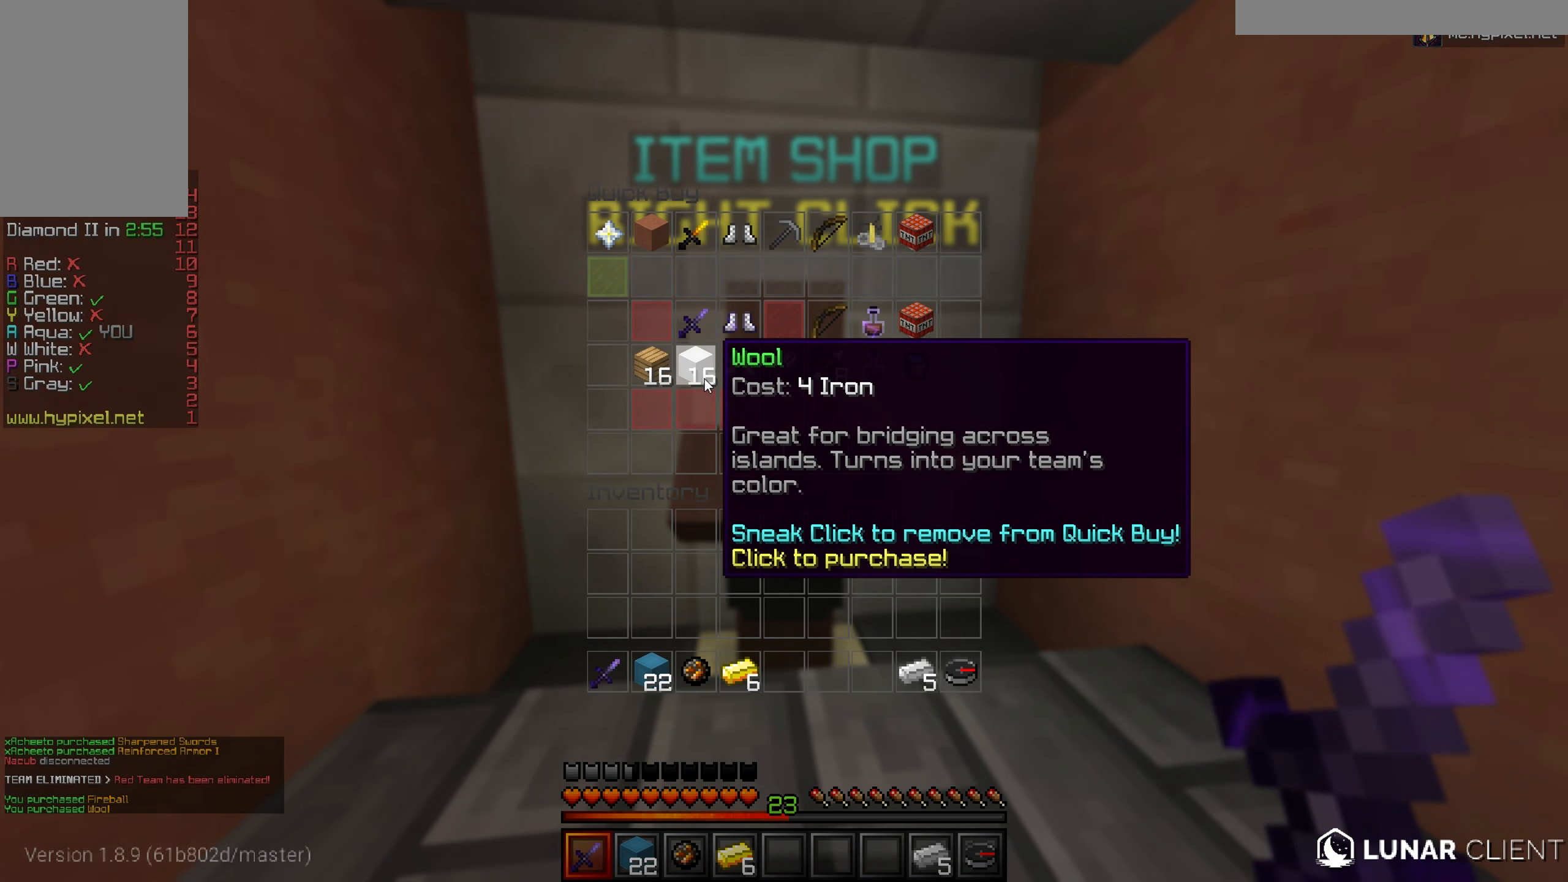
{"keys": [], "mouse": [], "events": [[167, "d", "down"], [367, "mouse_right", "down"], [451, "mouse_right", "up"], [468, "d", "up"]]}
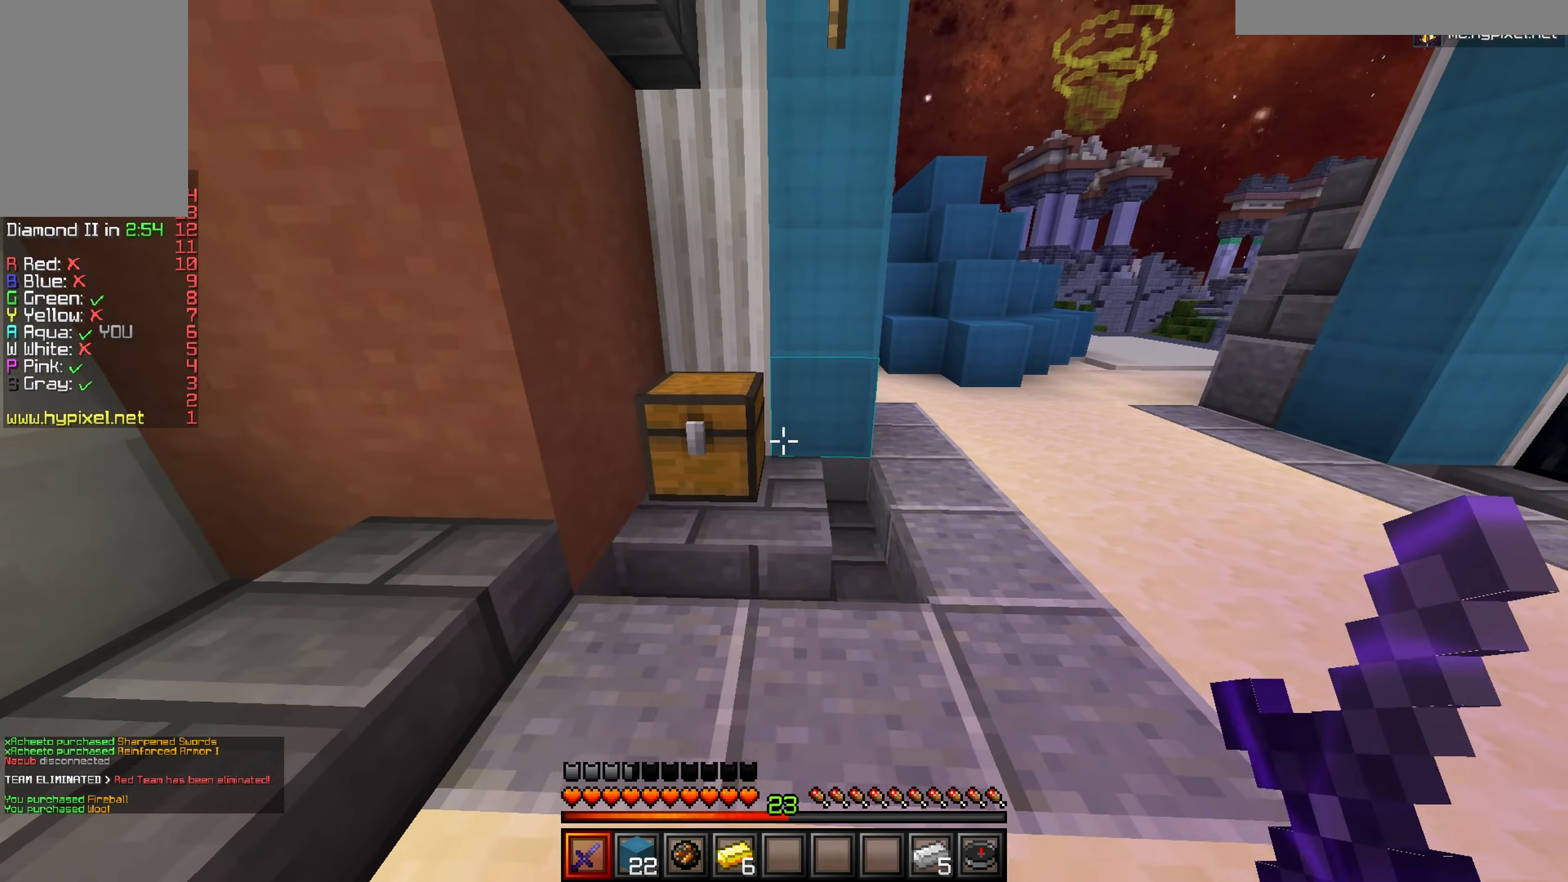
{"keys": [], "mouse": [], "events": [[267, "mouse_right", "down"], [384, "mouse_right", "up"]]}
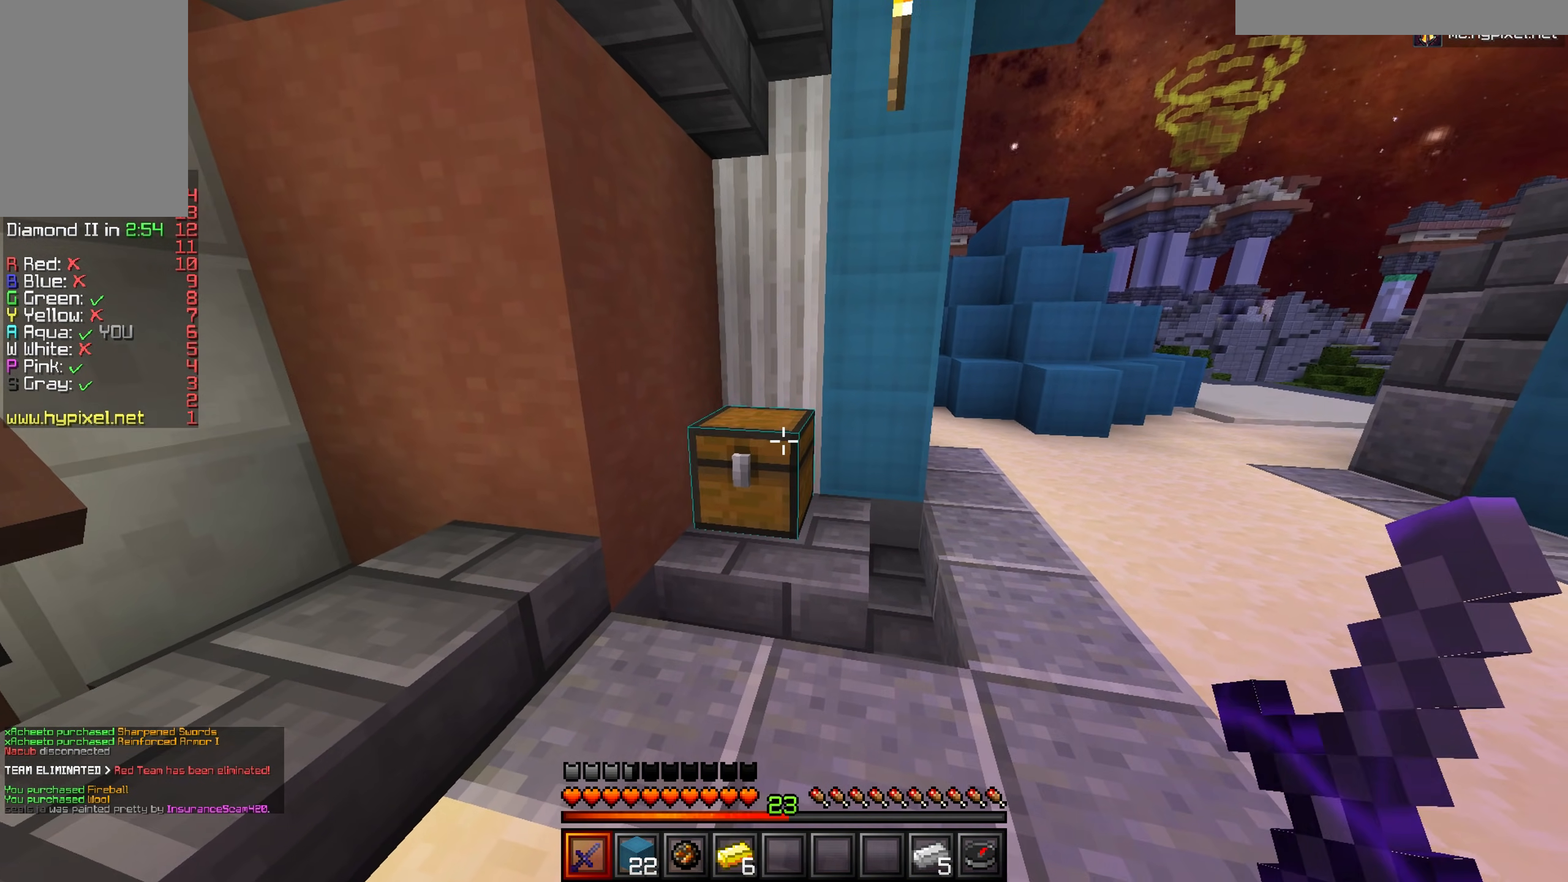
{"keys": [], "mouse": [], "events": [[134, "mouse_right", "down"], [217, "mouse_right", "up"]]}
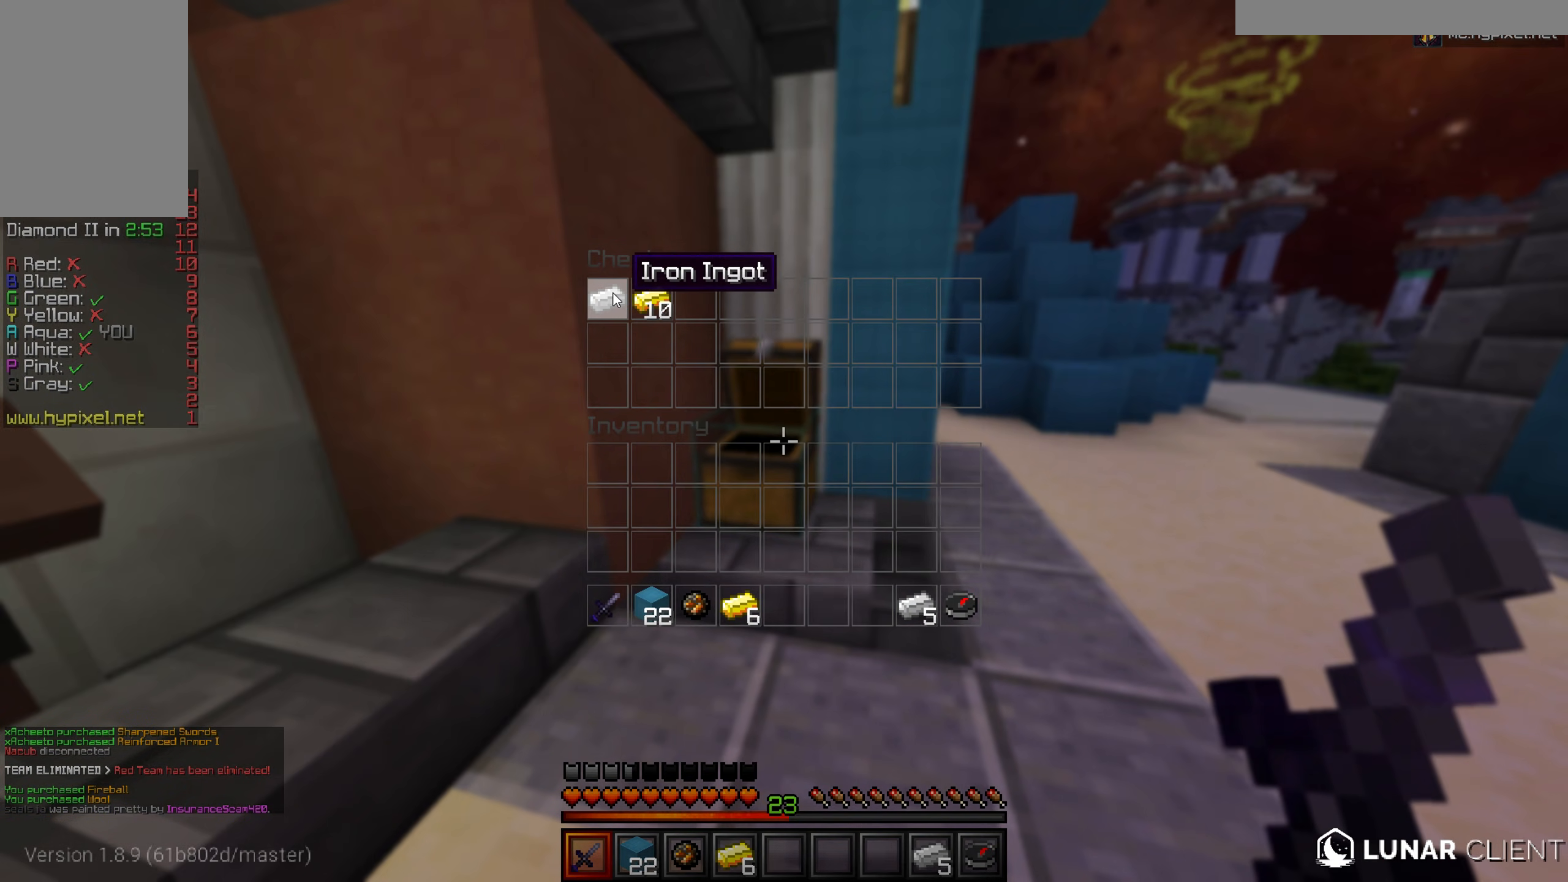
{"keys": [], "mouse": [], "events": []}
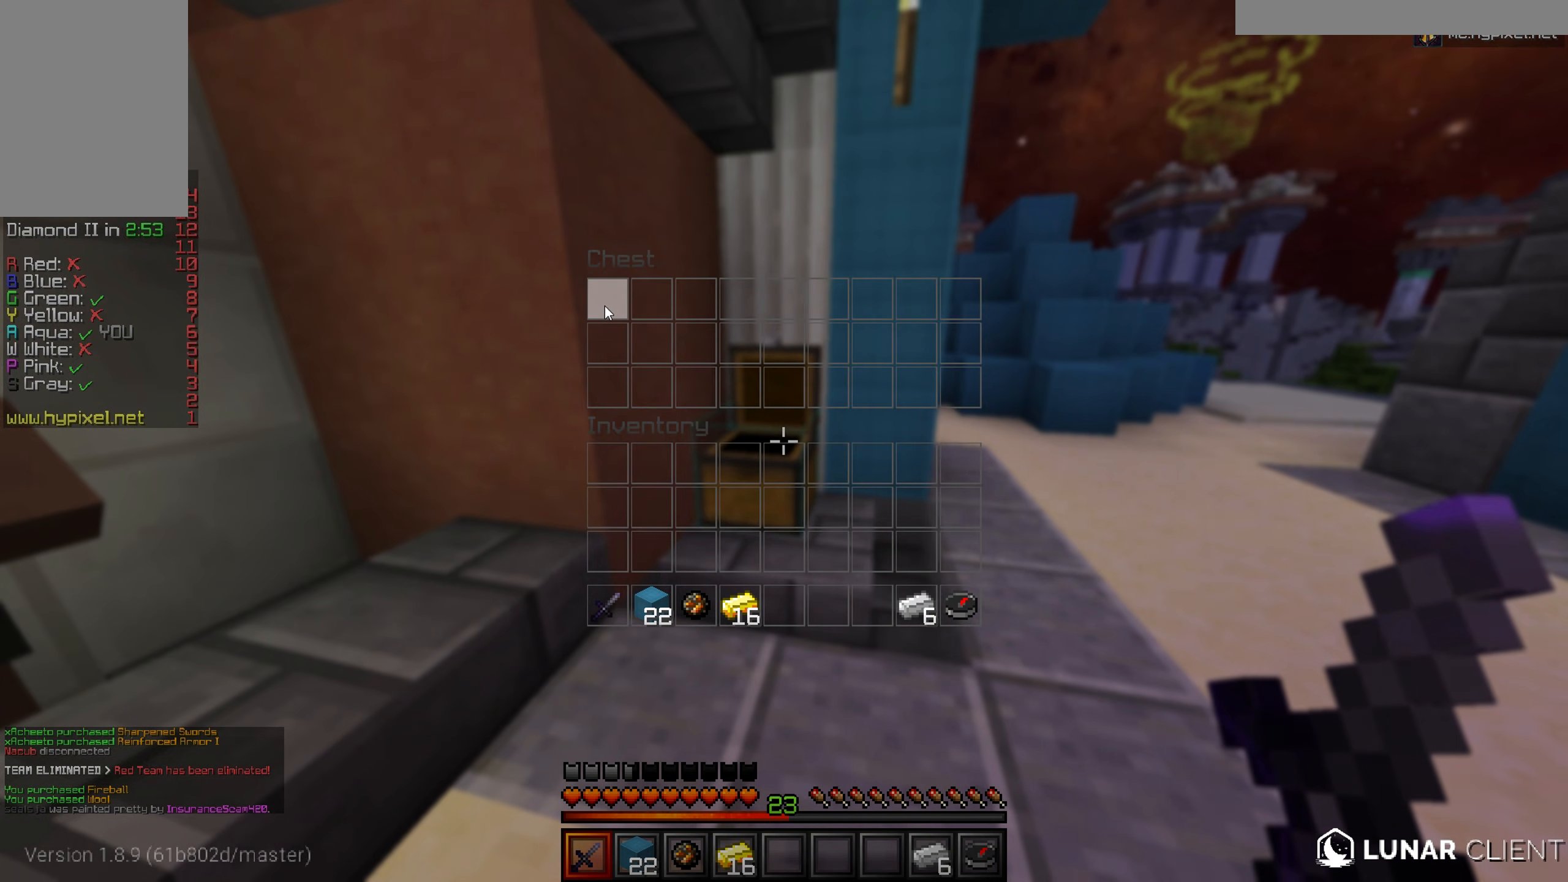
{"keys": [], "mouse": ["right"], "events": [[234, "w", "down"], [251, "a", "down"], [417, "mouse_right", "down"], [468, "a", "up"], [468, "w", "up"]]}
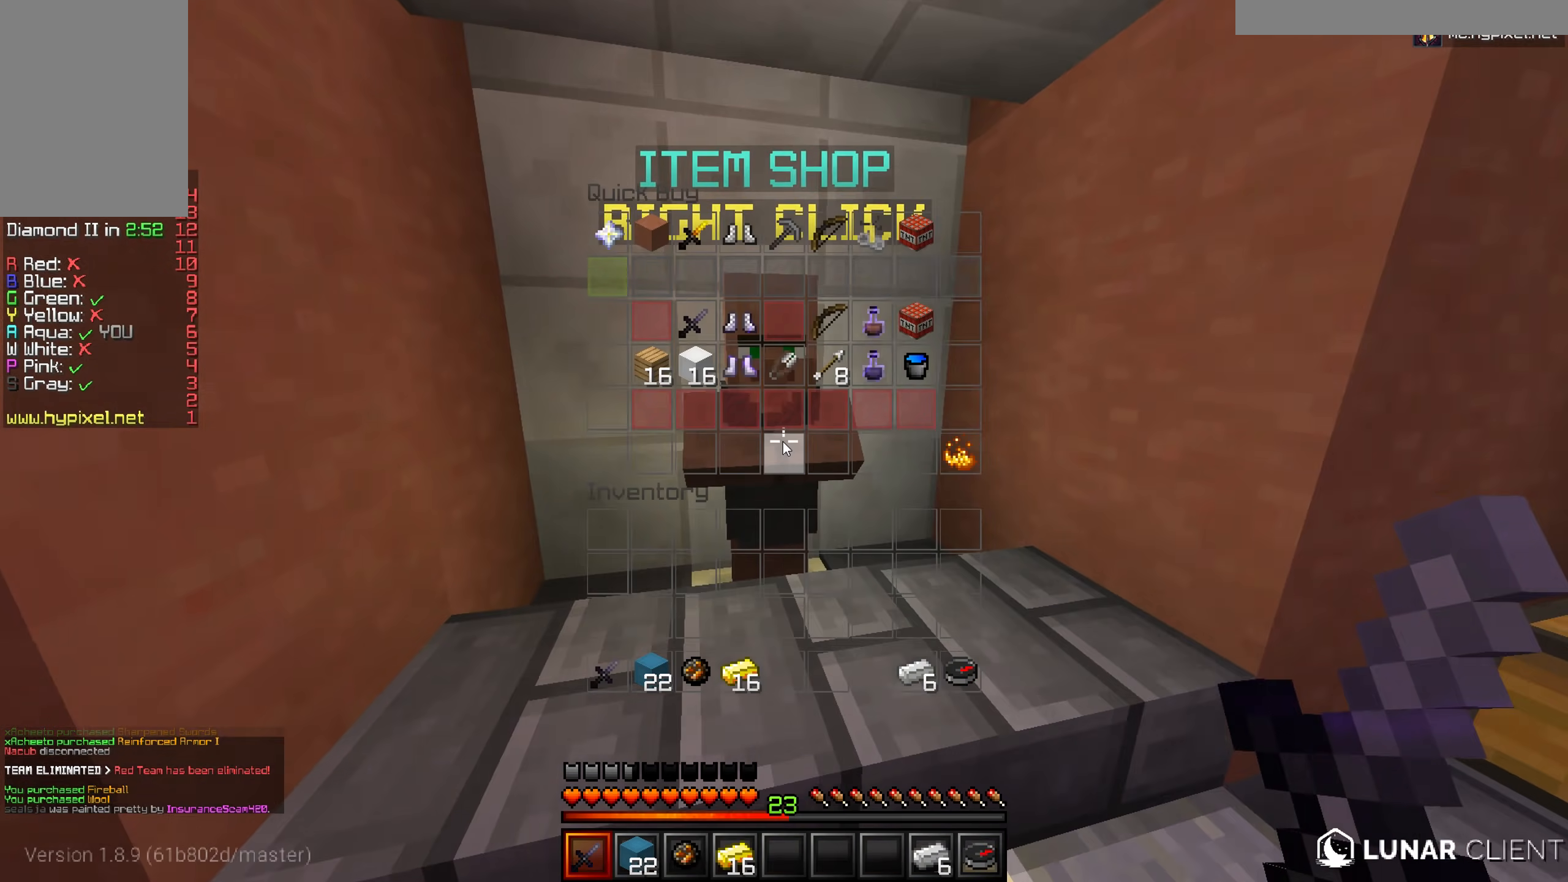
{"keys": [], "mouse": [], "events": [[33, "mouse_right", "up"]]}
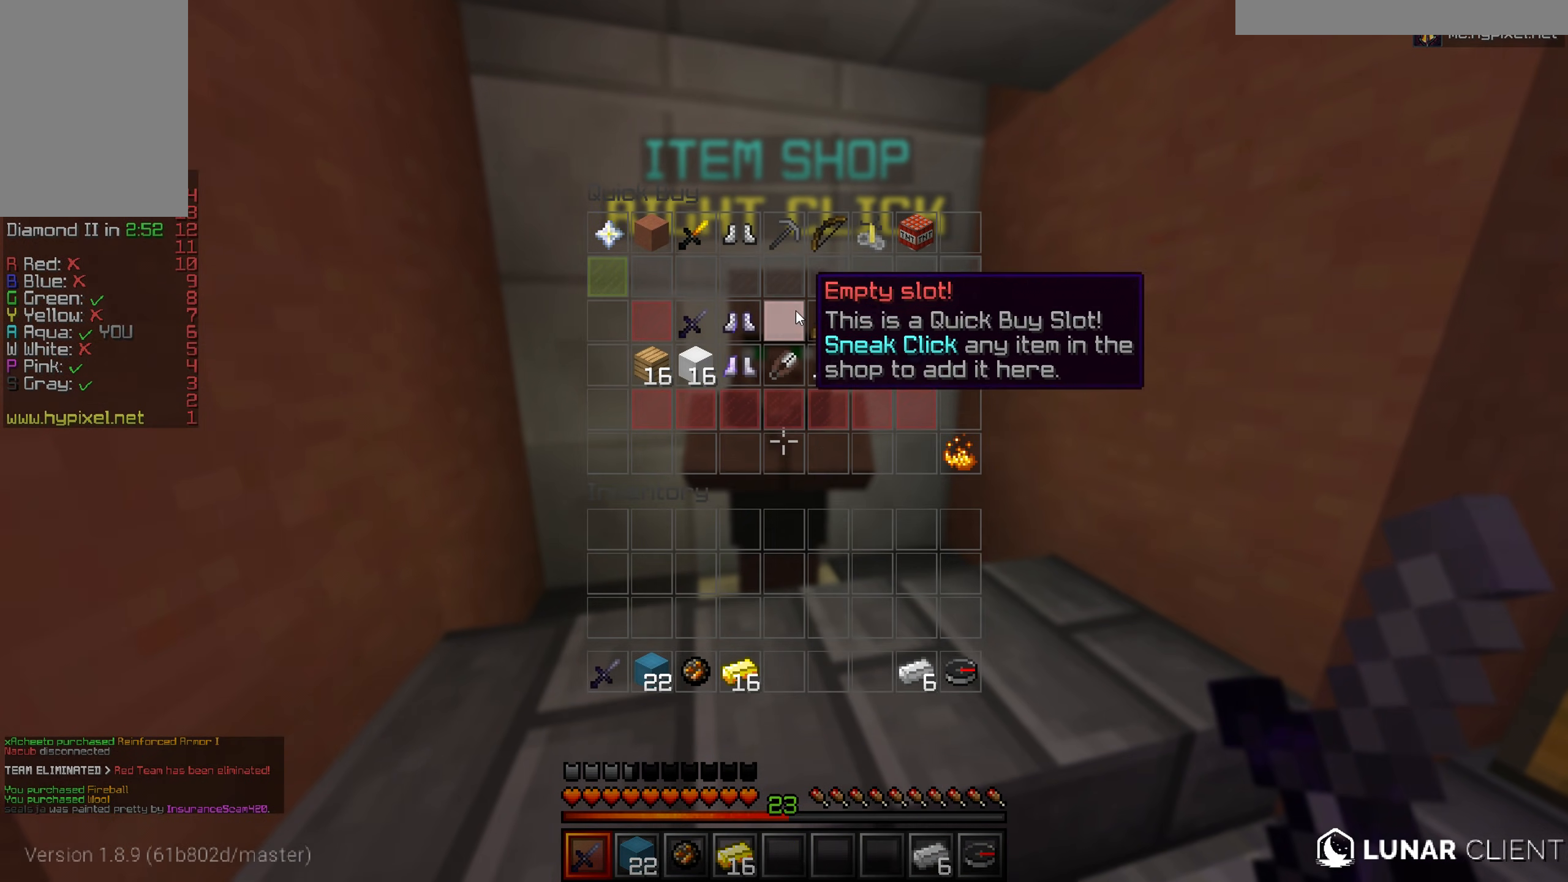
{"keys": [], "mouse": [], "events": []}
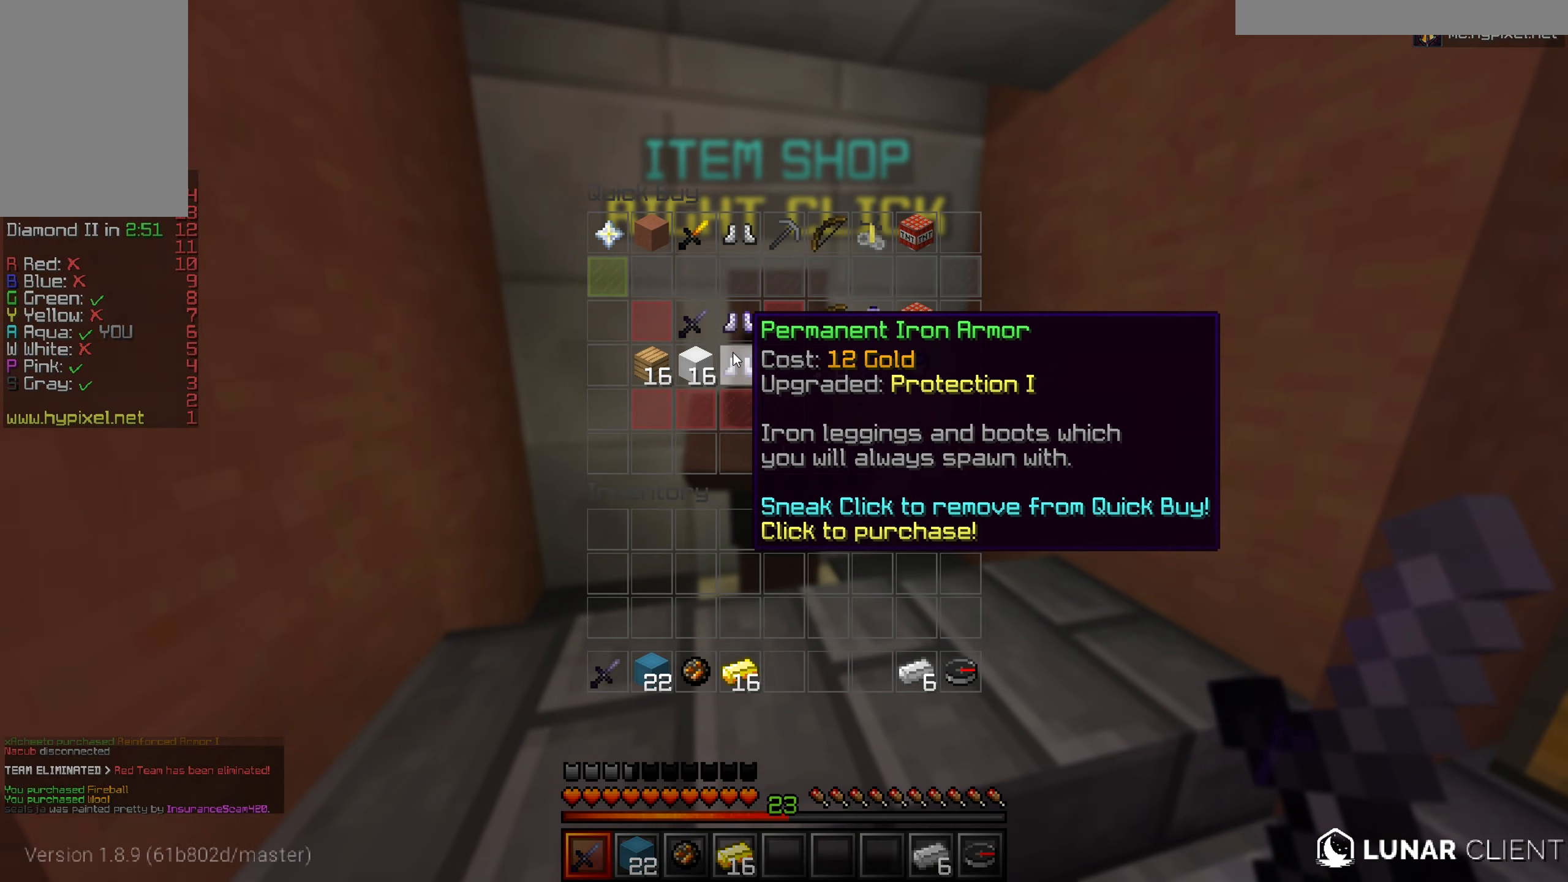
{"keys": ["a"], "mouse": [], "events": [[434, "a", "down"]]}
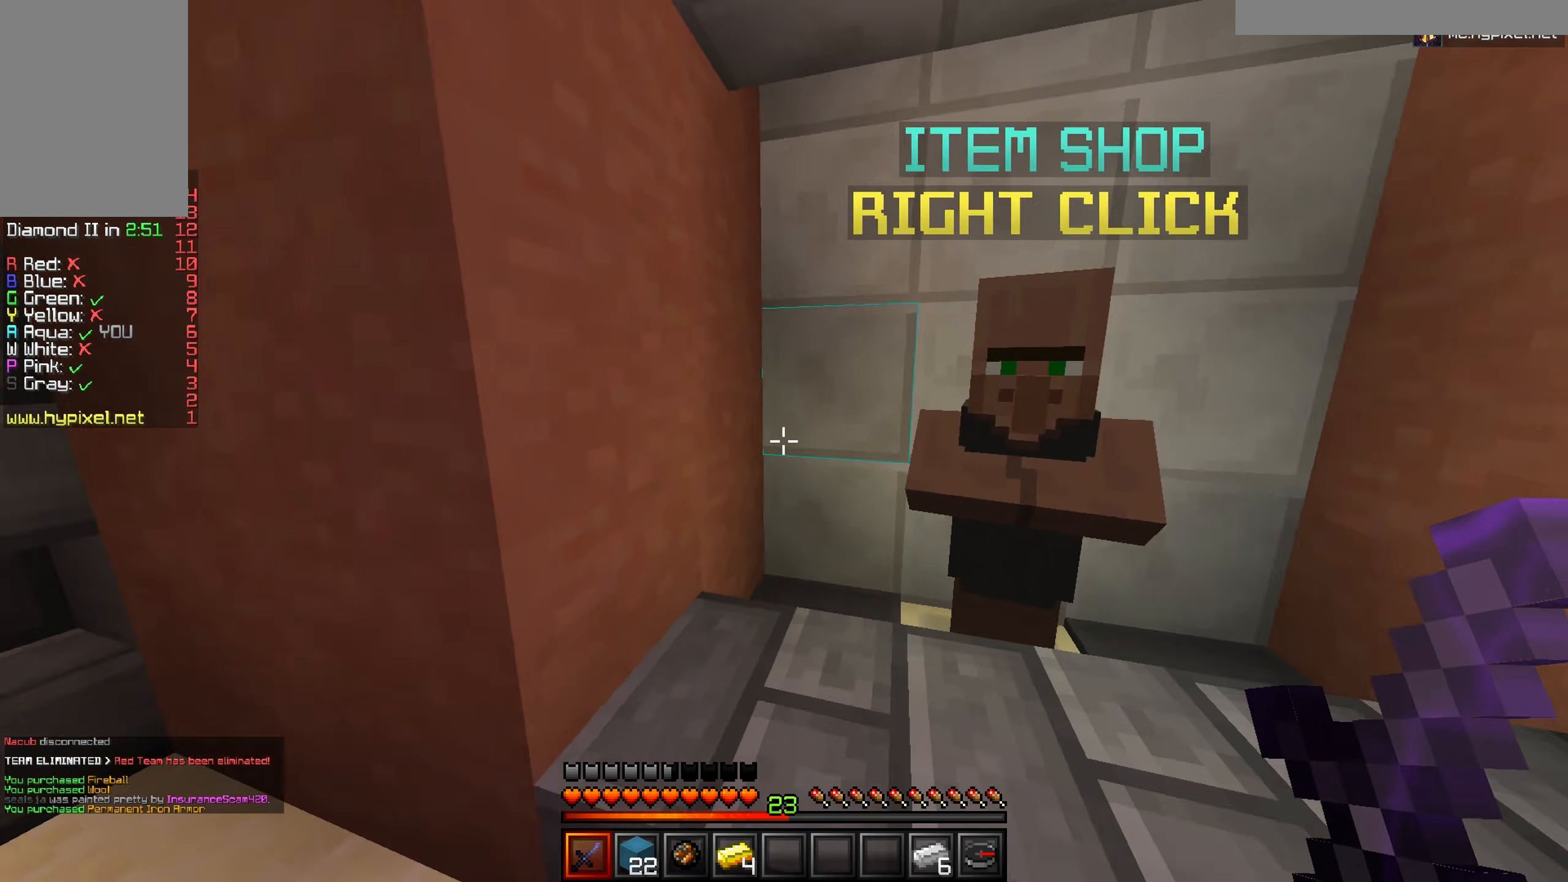
{"keys": ["a", "w"], "mouse": [], "events": [[184, "w", "down"], [284, "mouse_left", "down"], [417, "mouse_left", "up"]]}
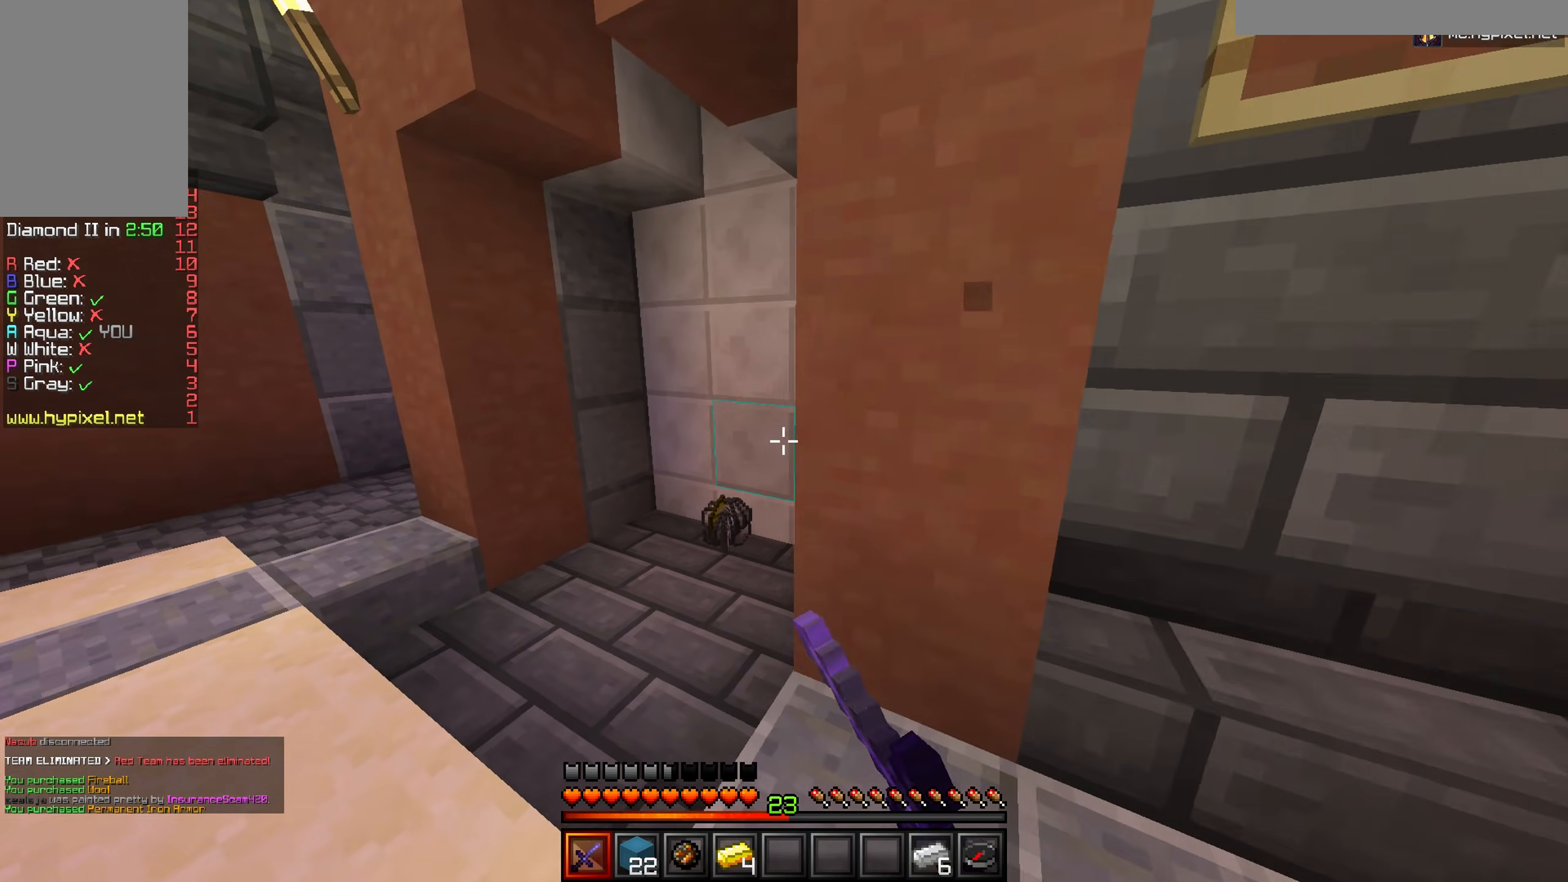
{"keys": ["a", "w"], "mouse": [], "events": []}
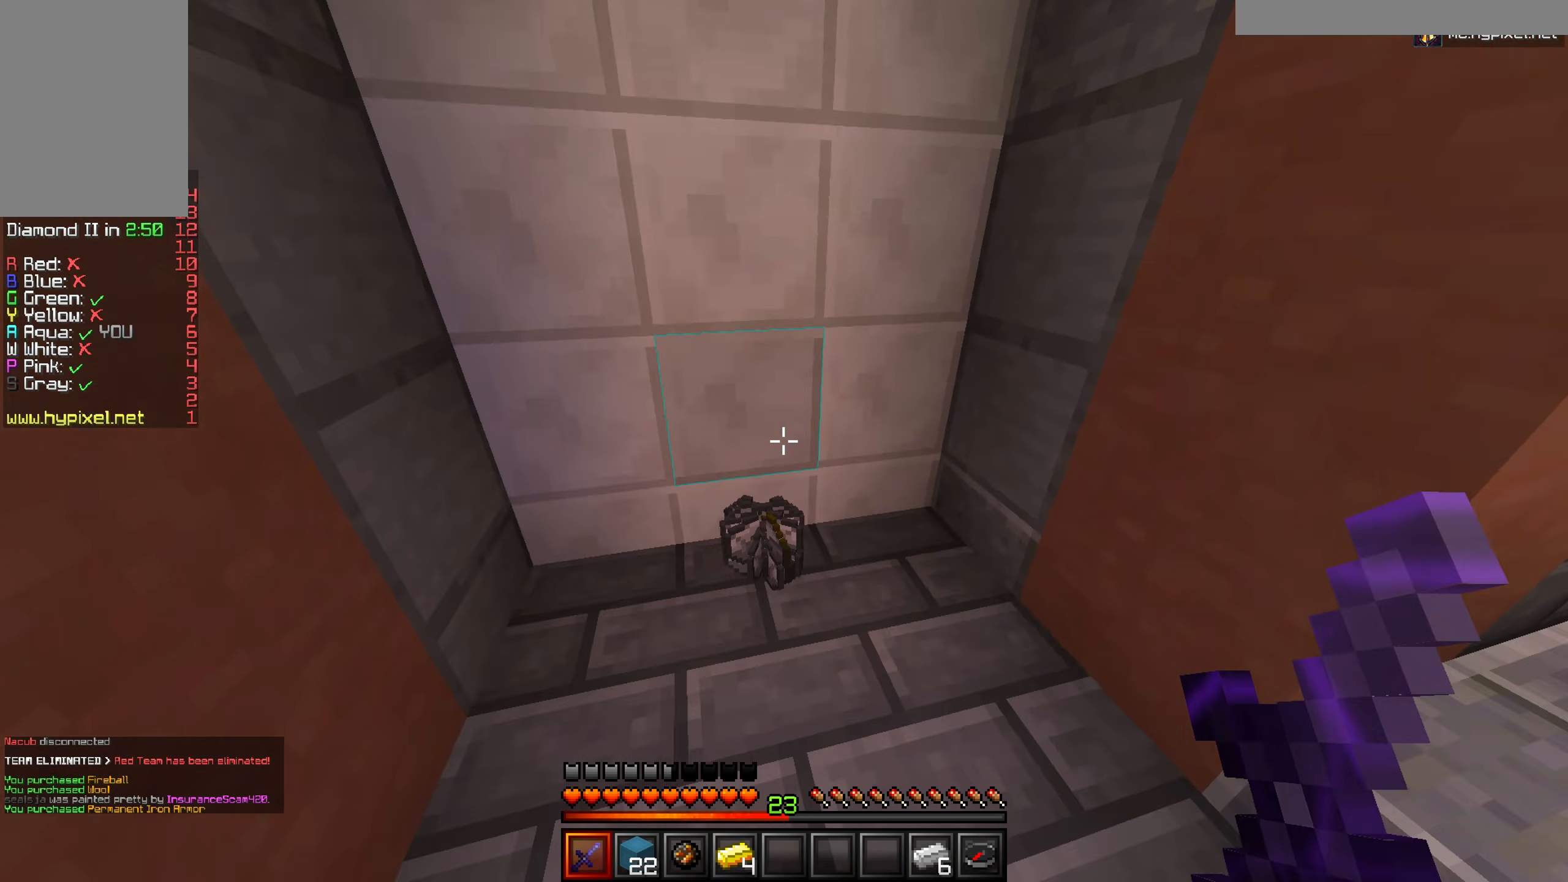
{"keys": ["w"], "mouse": [], "events": [[100, "a", "up"], [234, "d", "down"], [501, "d", "up"]]}
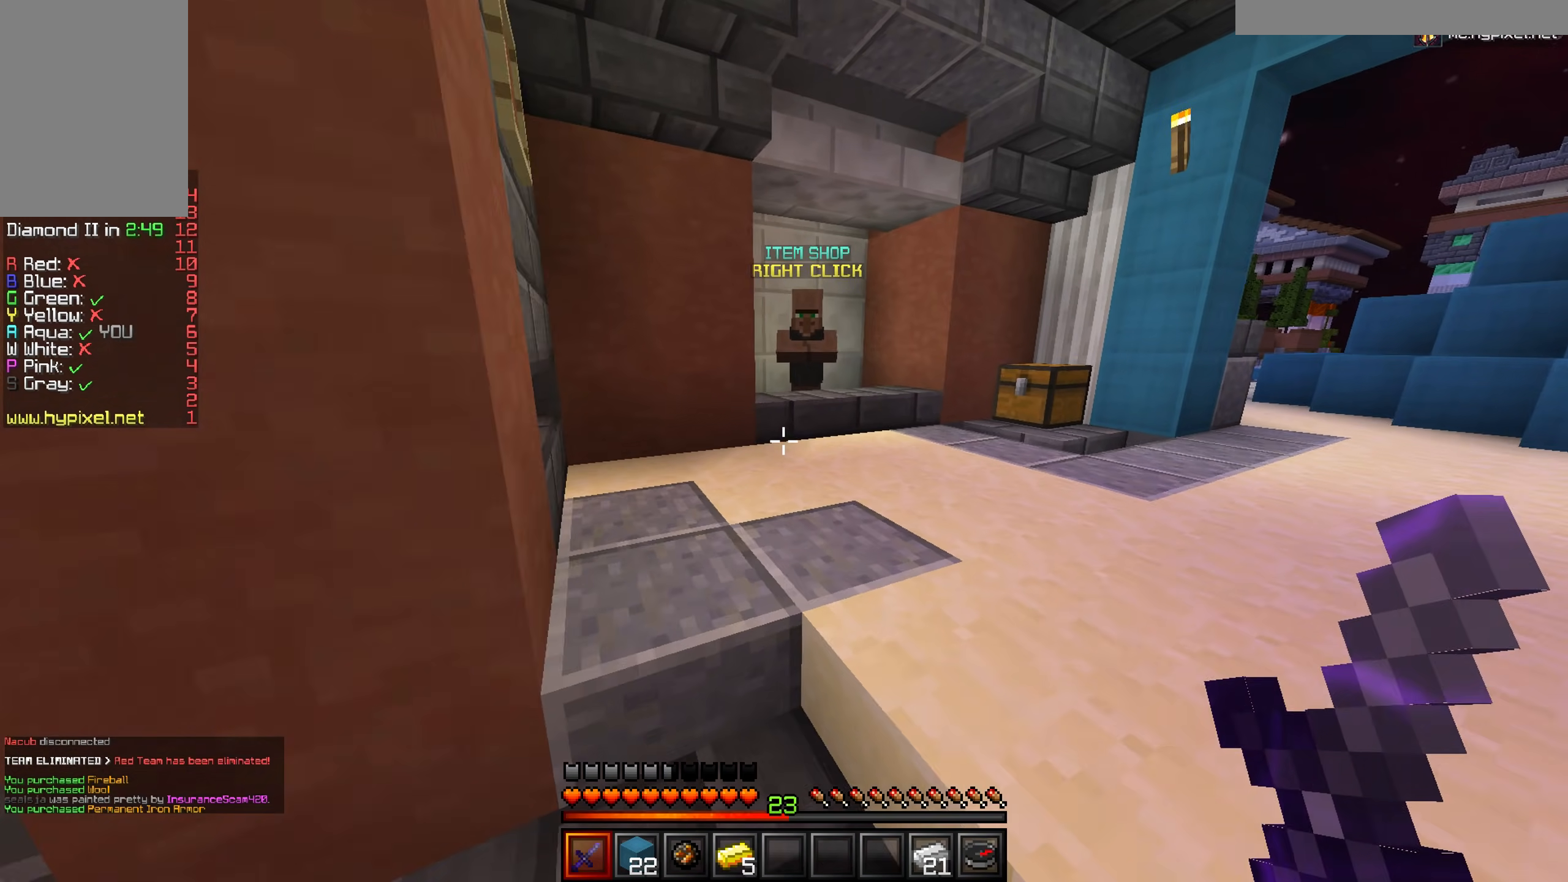
{"keys": ["w"], "mouse": [], "events": [[50, "d", "down"], [317, "d", "up"]]}
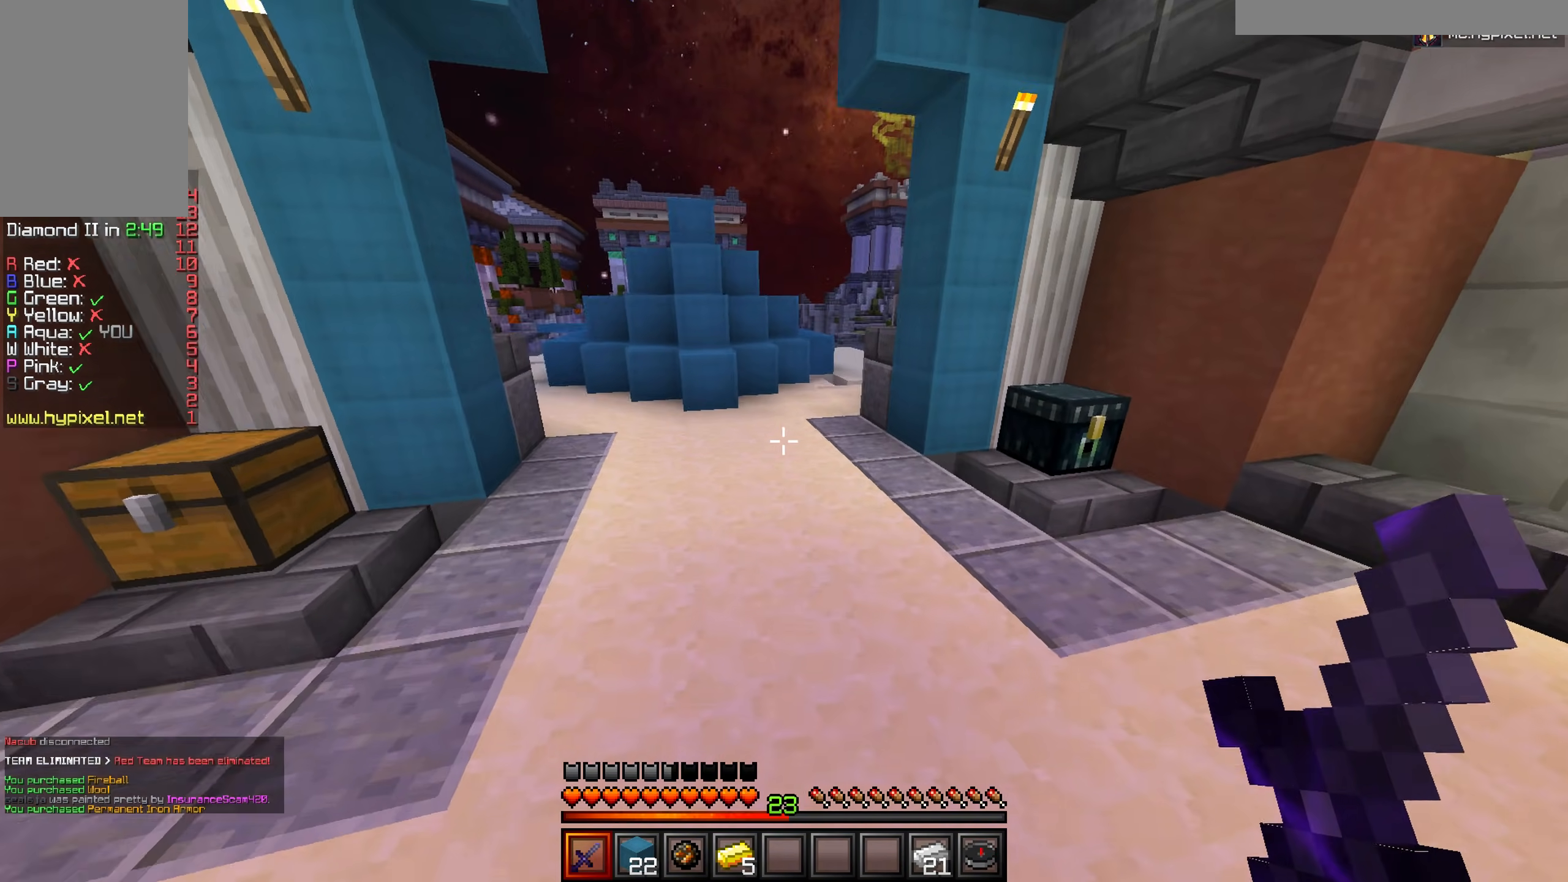
{"keys": [], "mouse": ["right"], "events": [[117, "d", "down"], [351, "mouse_right", "down"], [401, "d", "up"], [468, "w", "up"]]}
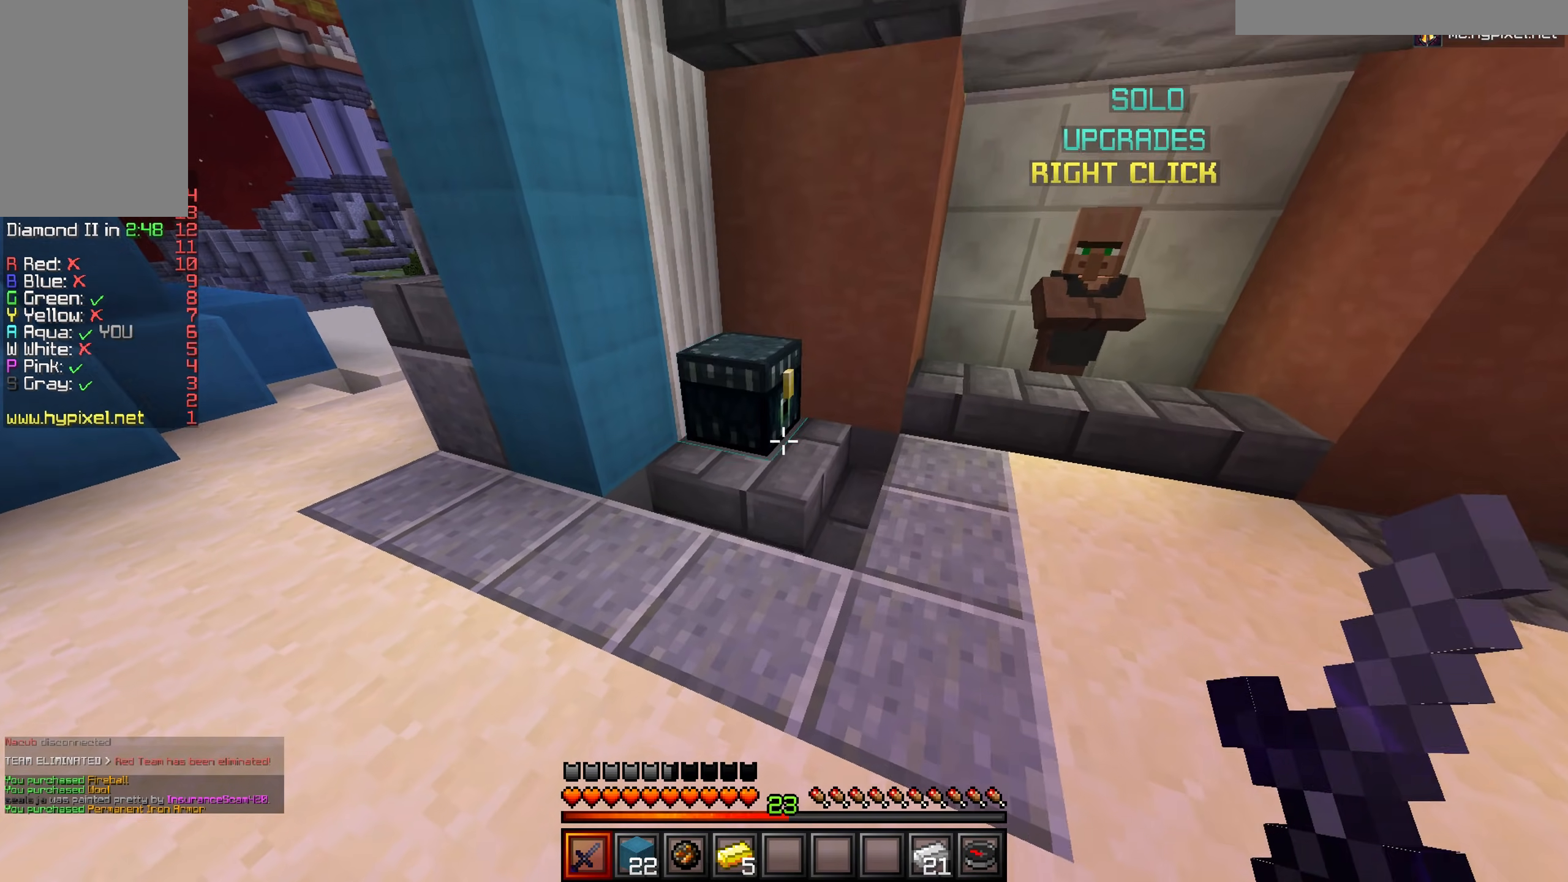
{"keys": [], "mouse": [], "events": [[17, "mouse_right", "up"], [217, "mouse_right", "down"], [317, "mouse_right", "up"]]}
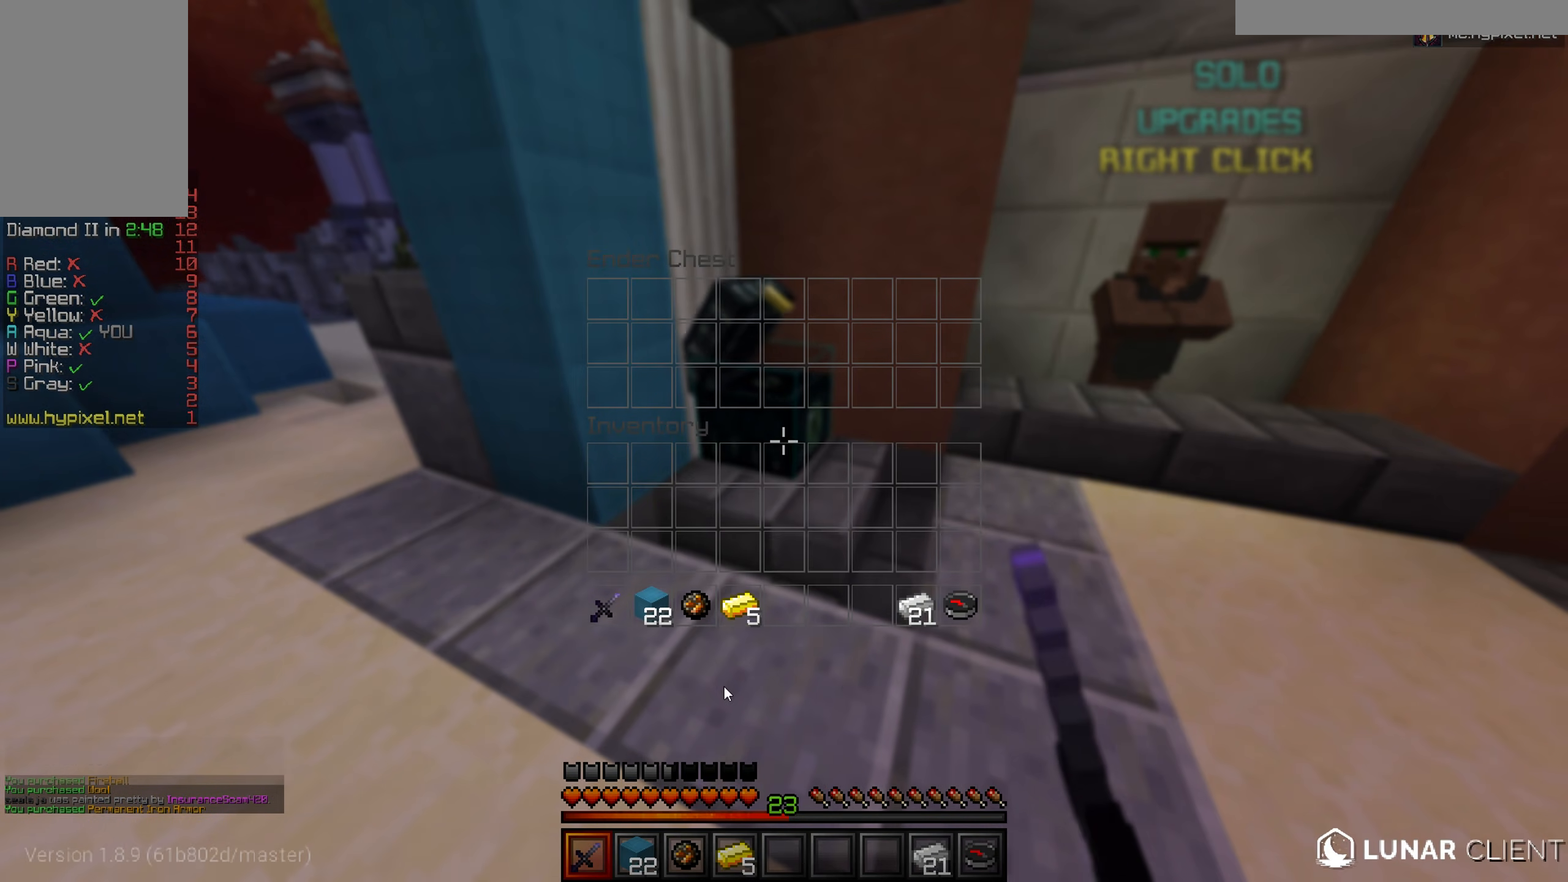
{"keys": [], "mouse": [], "events": []}
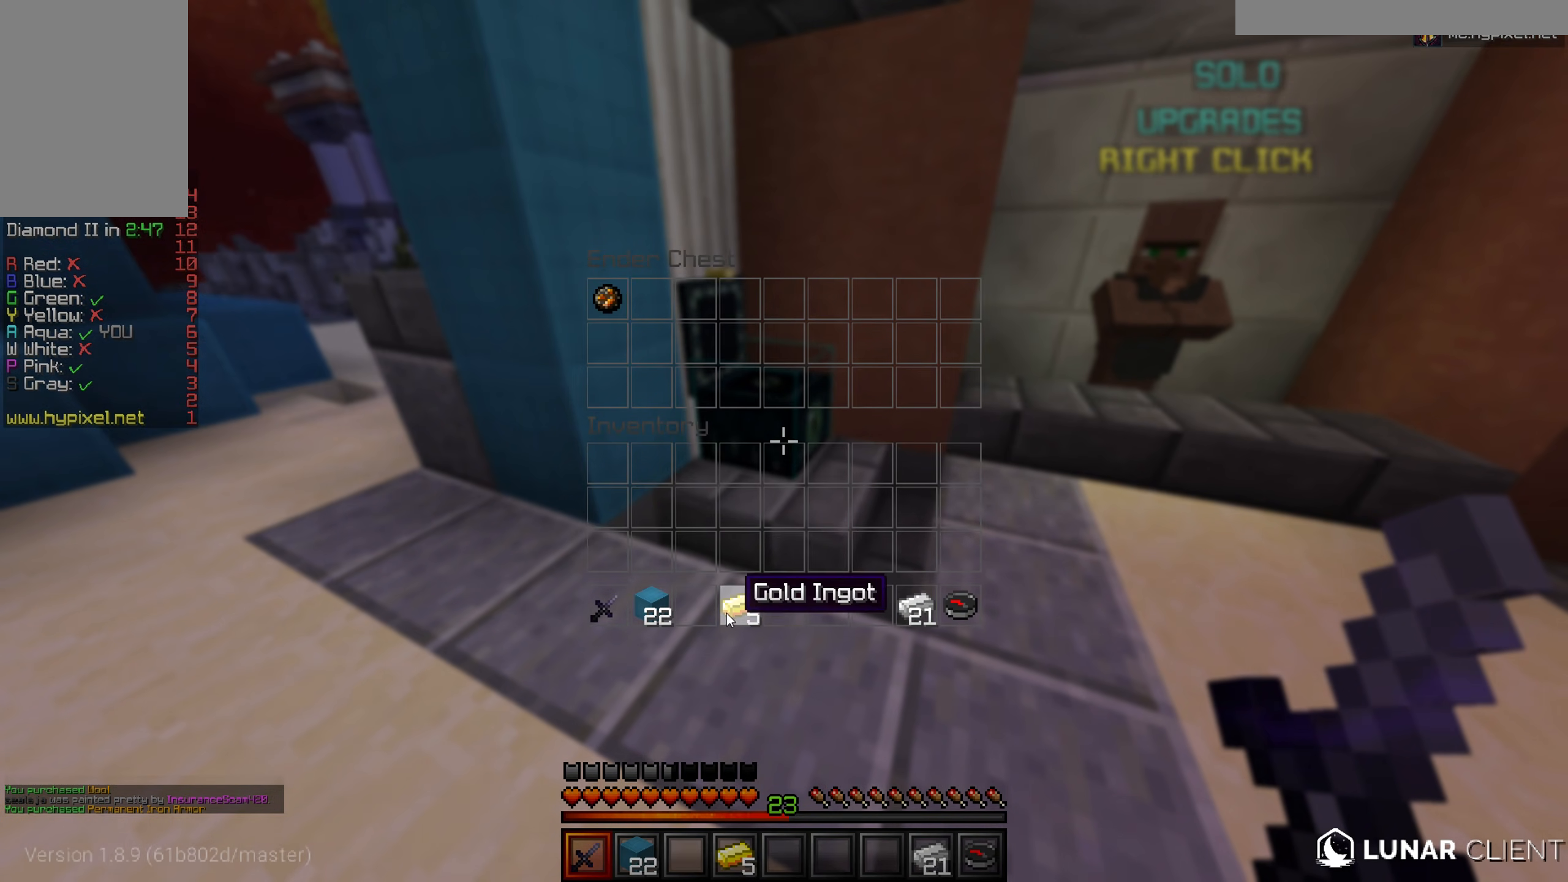
{"keys": ["a", "w"], "mouse": [], "events": [[283, "w", "down"], [450, "a", "down"]]}
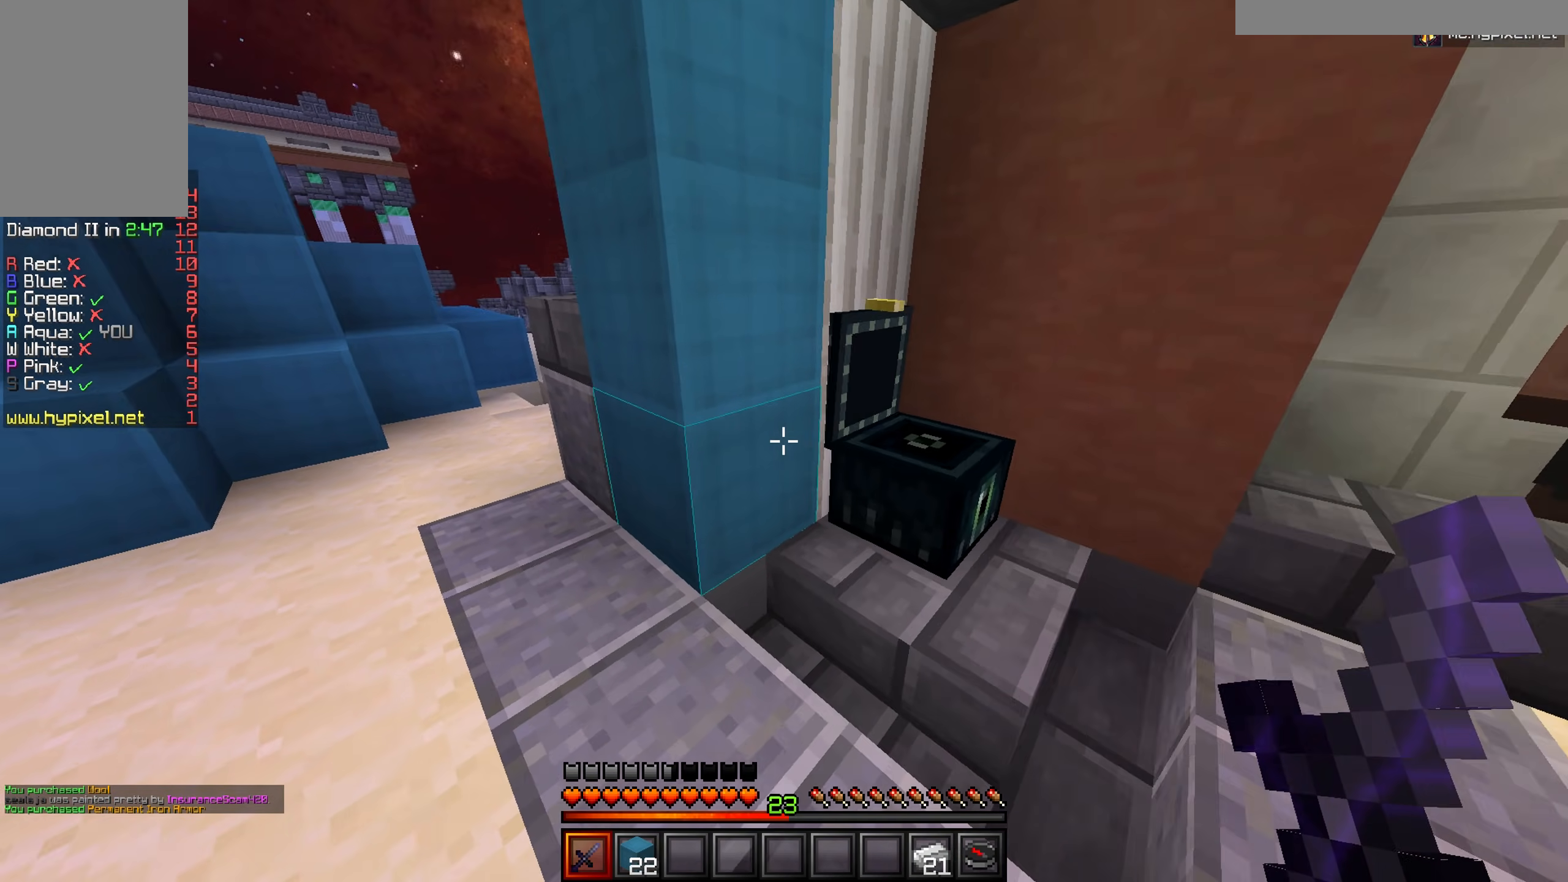
{"keys": [], "mouse": [], "events": [[134, "a", "up"], [134, "w", "up"]]}
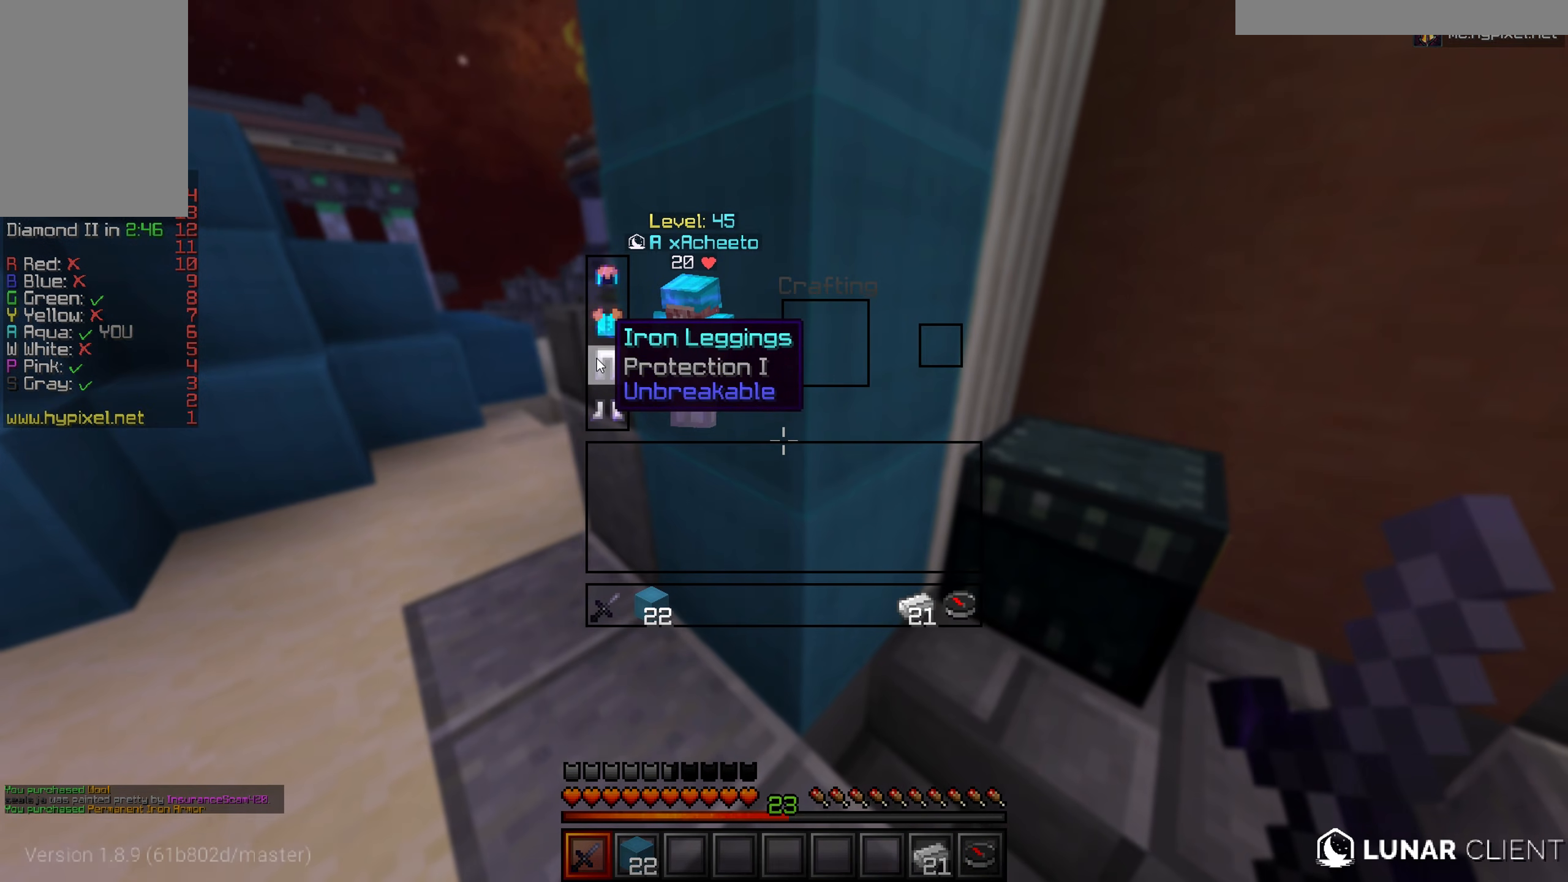
{"keys": [], "mouse": ["right"], "events": [[334, "d", "down"], [434, "mouse_right", "down"], [500, "d", "up"]]}
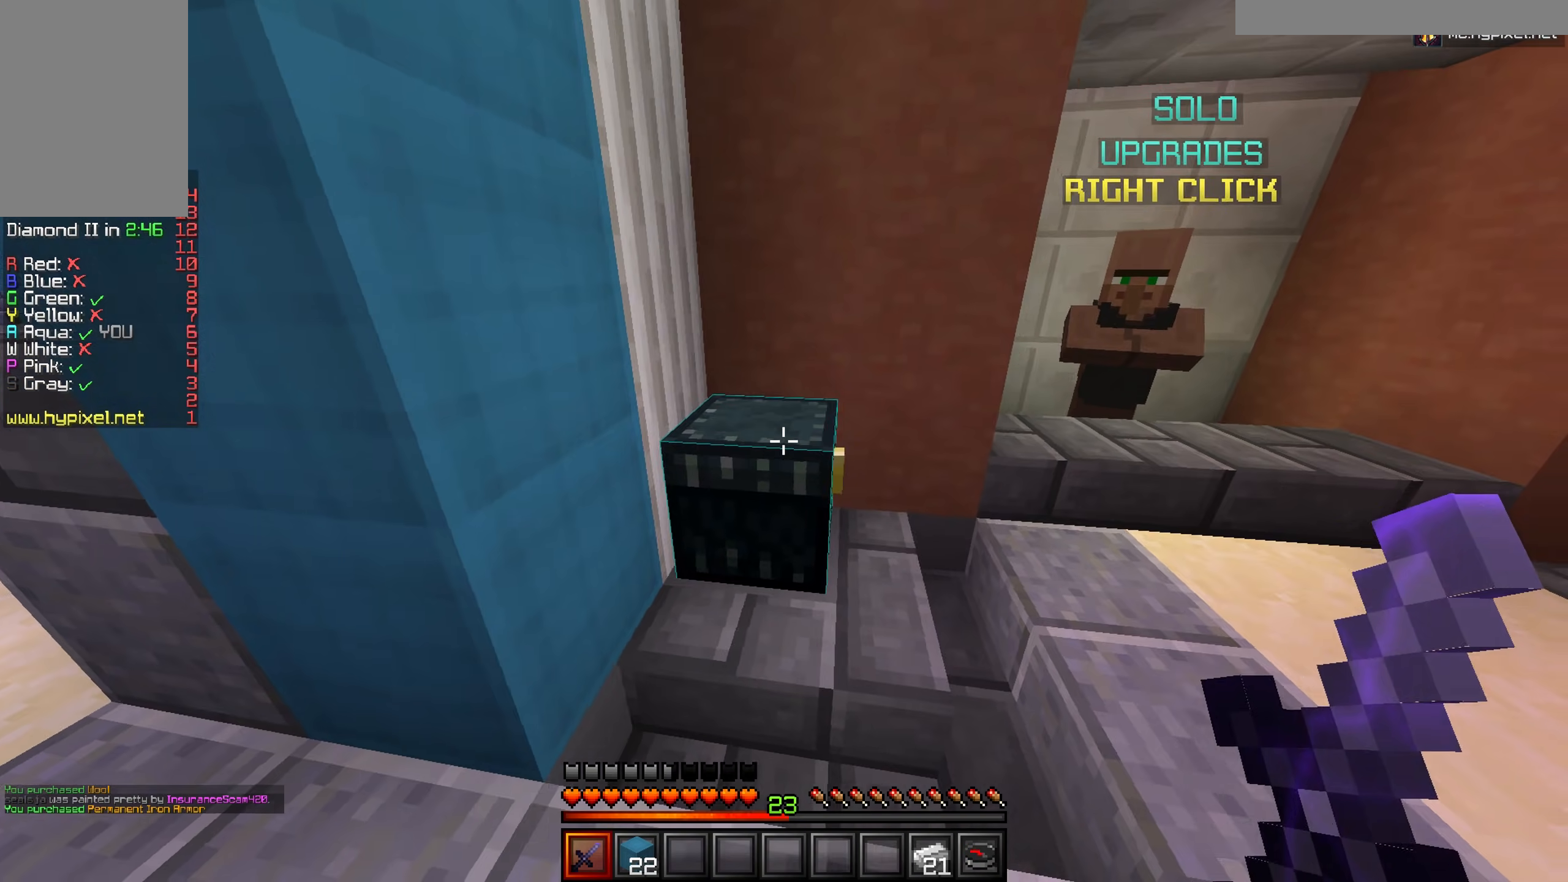
{"keys": [], "mouse": [], "events": [[67, "mouse_right", "up"]]}